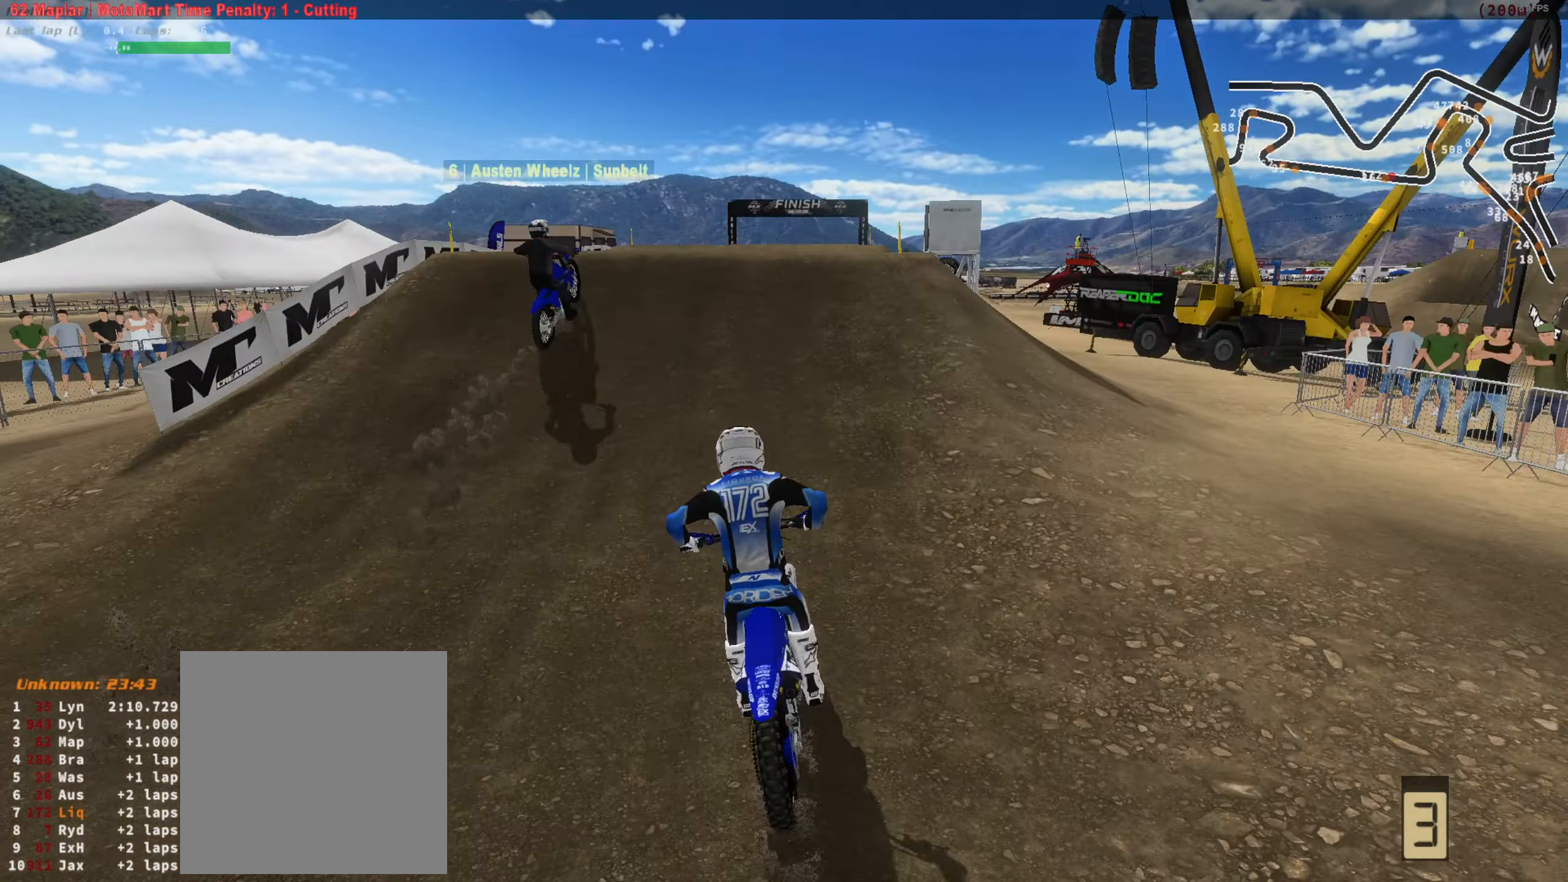
Gameplay with a controller (Xbox layout); each line is a JSON object with the inputs held at the frame after it (dt_ms = milliseconds from this image to that frame). "button_events" lists button changes between this image and that frame as [ms after this image, input, new state], when the widget could be followed in between (sticks are given only as held states). Not read: L2 SELECT.
{"dt_ms": 500, "buttons": [], "left_stick": "center", "right_stick": "left", "button_events": [[350, "L3", "down"], [450, "R2", "up"], [483, "L3", "up"]]}
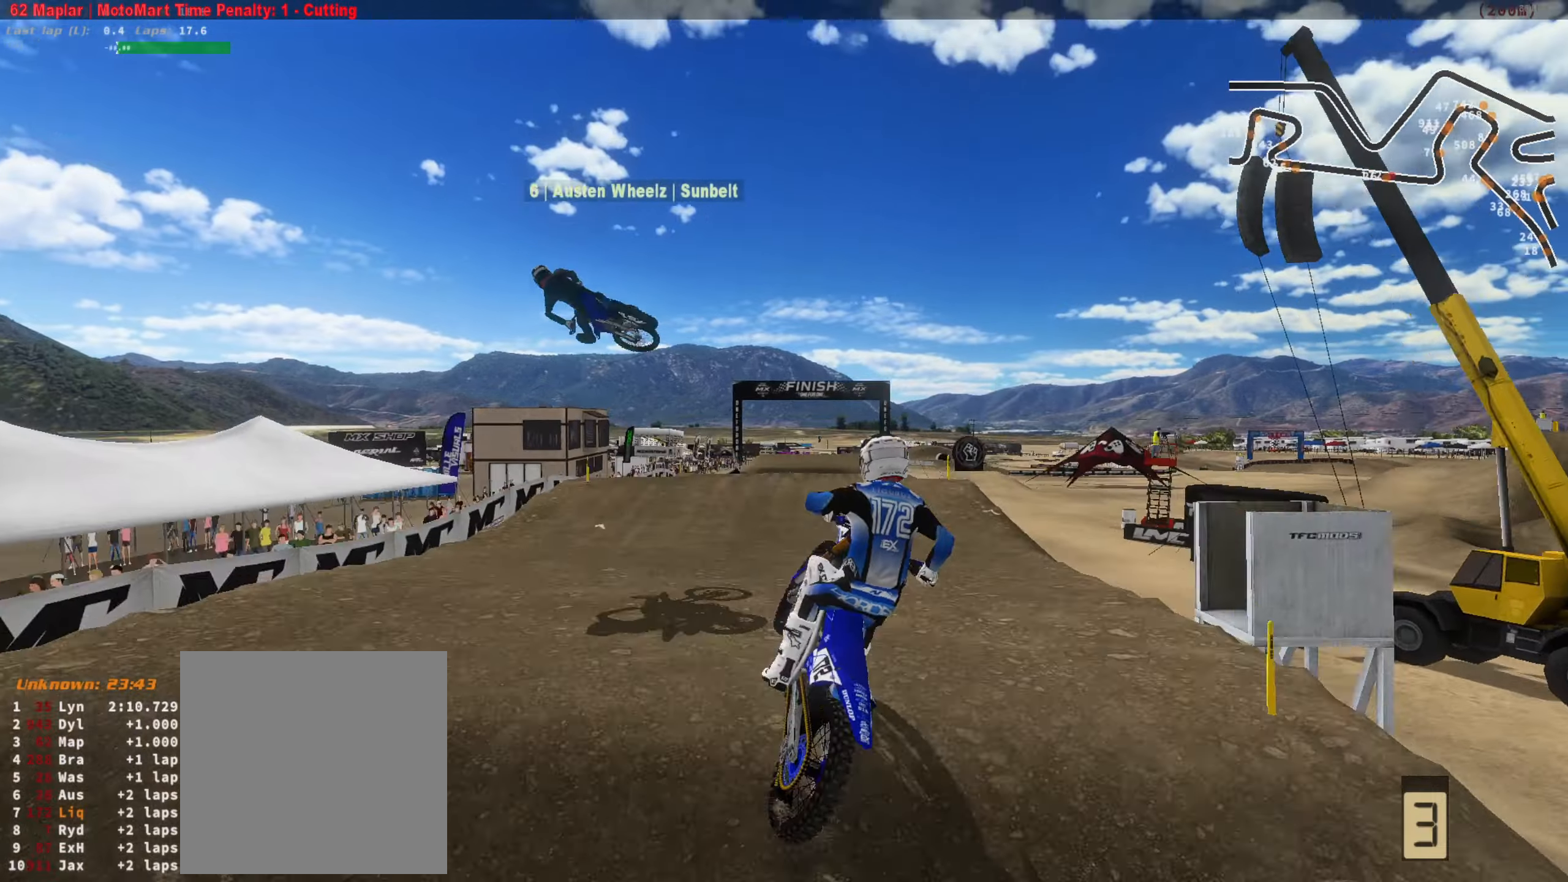
{"dt_ms": 500, "buttons": ["R2"], "left_stick": "center", "right_stick": "left", "button_events": [[17, "R2", "down"], [83, "L3", "down"], [183, "L3", "up"]]}
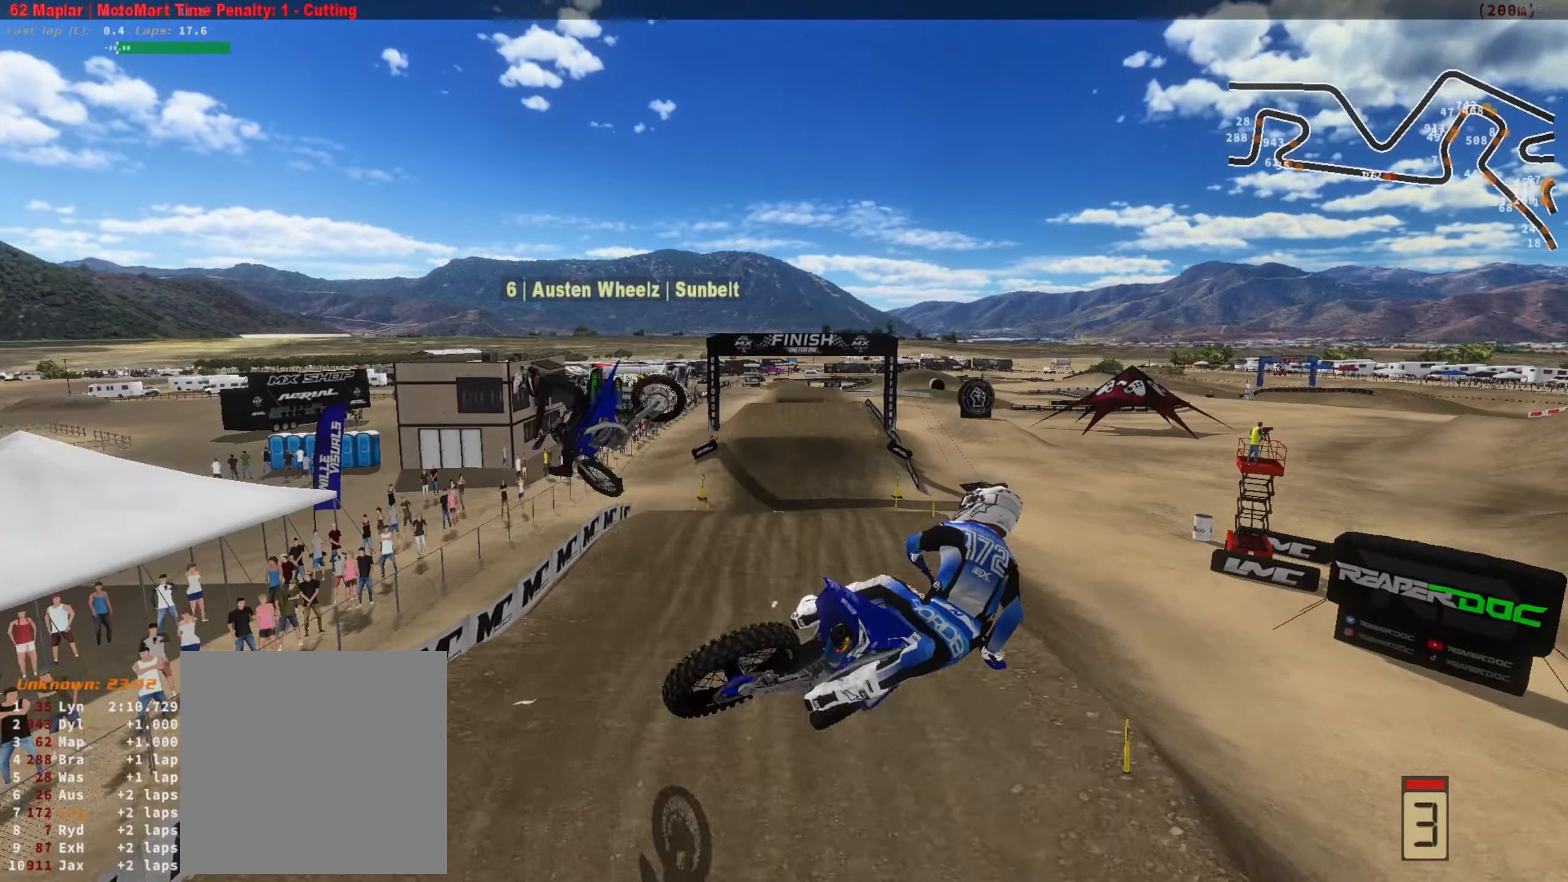
{"dt_ms": 1000, "buttons": ["R2"], "left_stick": "center", "right_stick": "up", "button_events": [[317, "L3", "down"], [417, "L3", "up"], [583, "L3", "down"], [683, "L3", "up"]]}
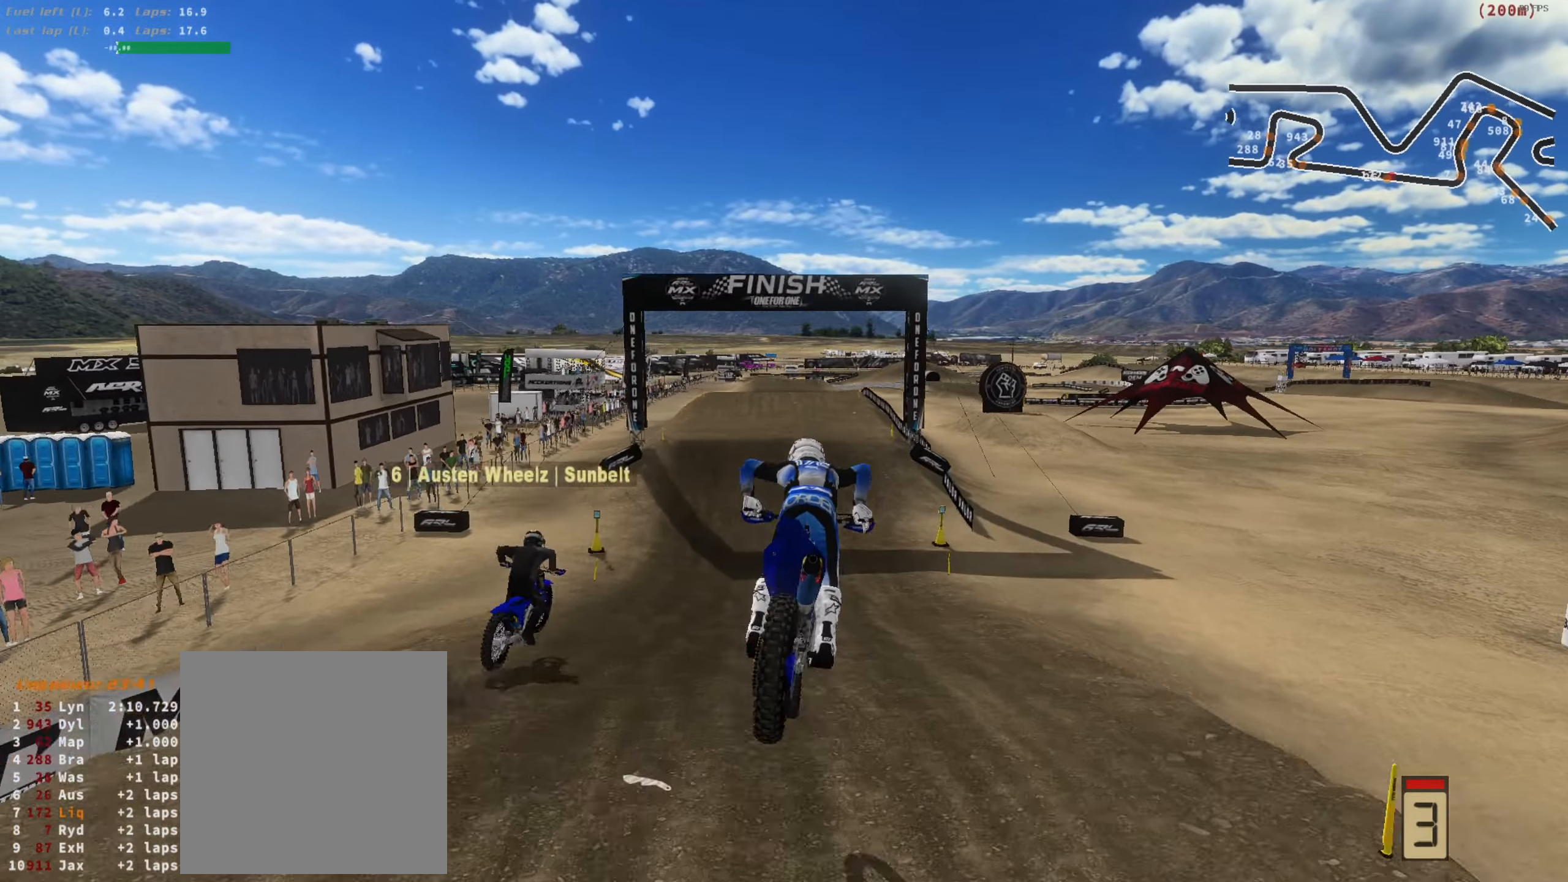
{"dt_ms": 500, "buttons": ["R2"], "left_stick": "center", "right_stick": "up", "button_events": []}
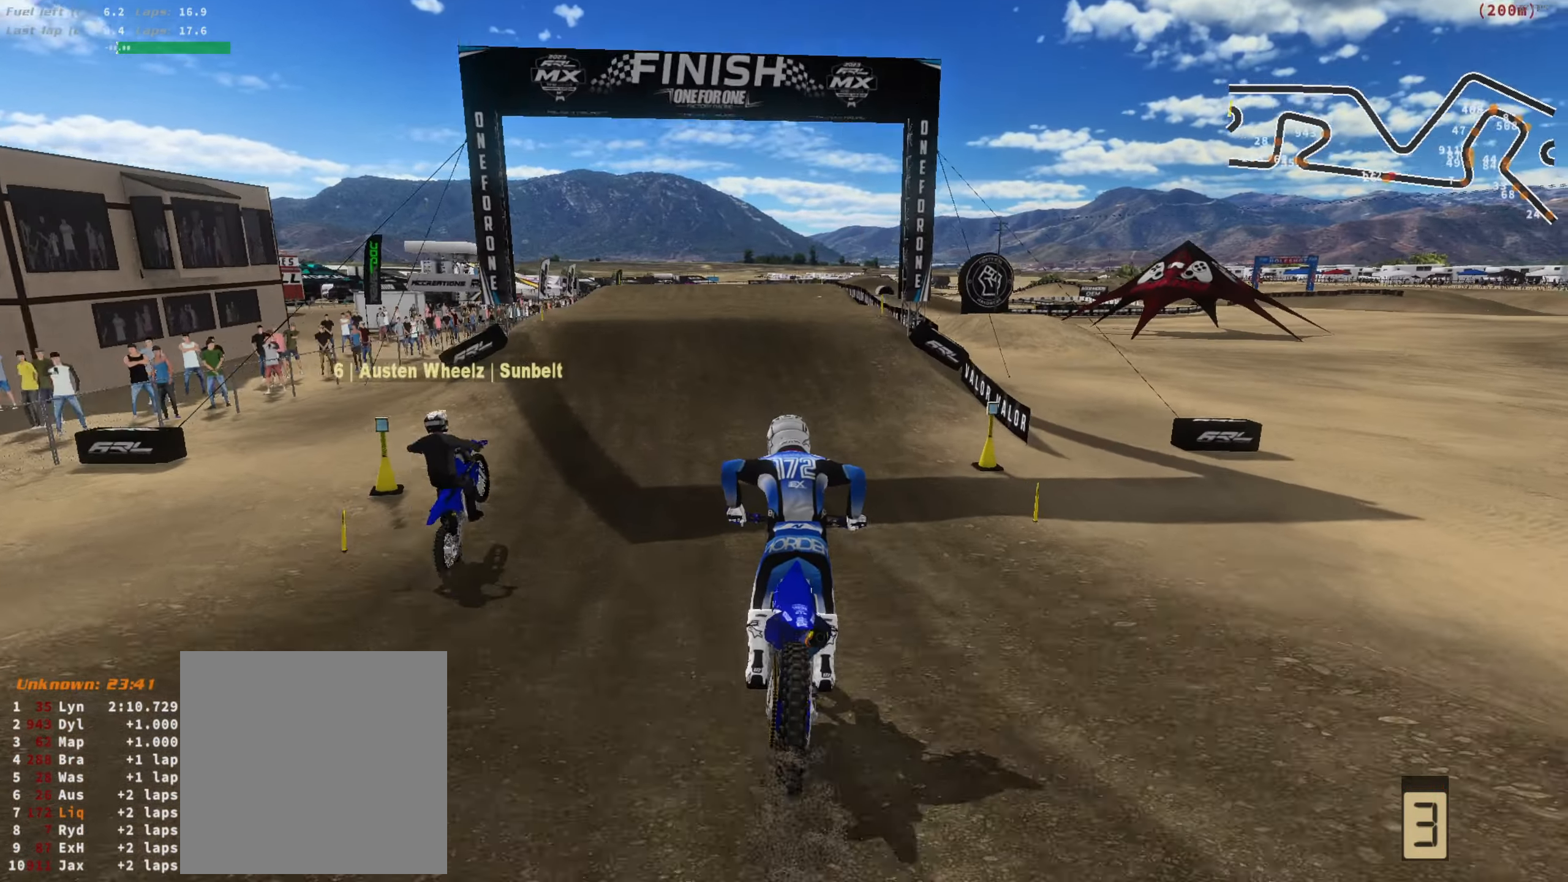
{"dt_ms": 1000, "buttons": [], "left_stick": "right", "right_stick": "center", "button_events": [[583, "R2", "up"], [617, "L3", "down"], [717, "L3", "up"], [817, "L3", "down"], [950, "L3", "up"]]}
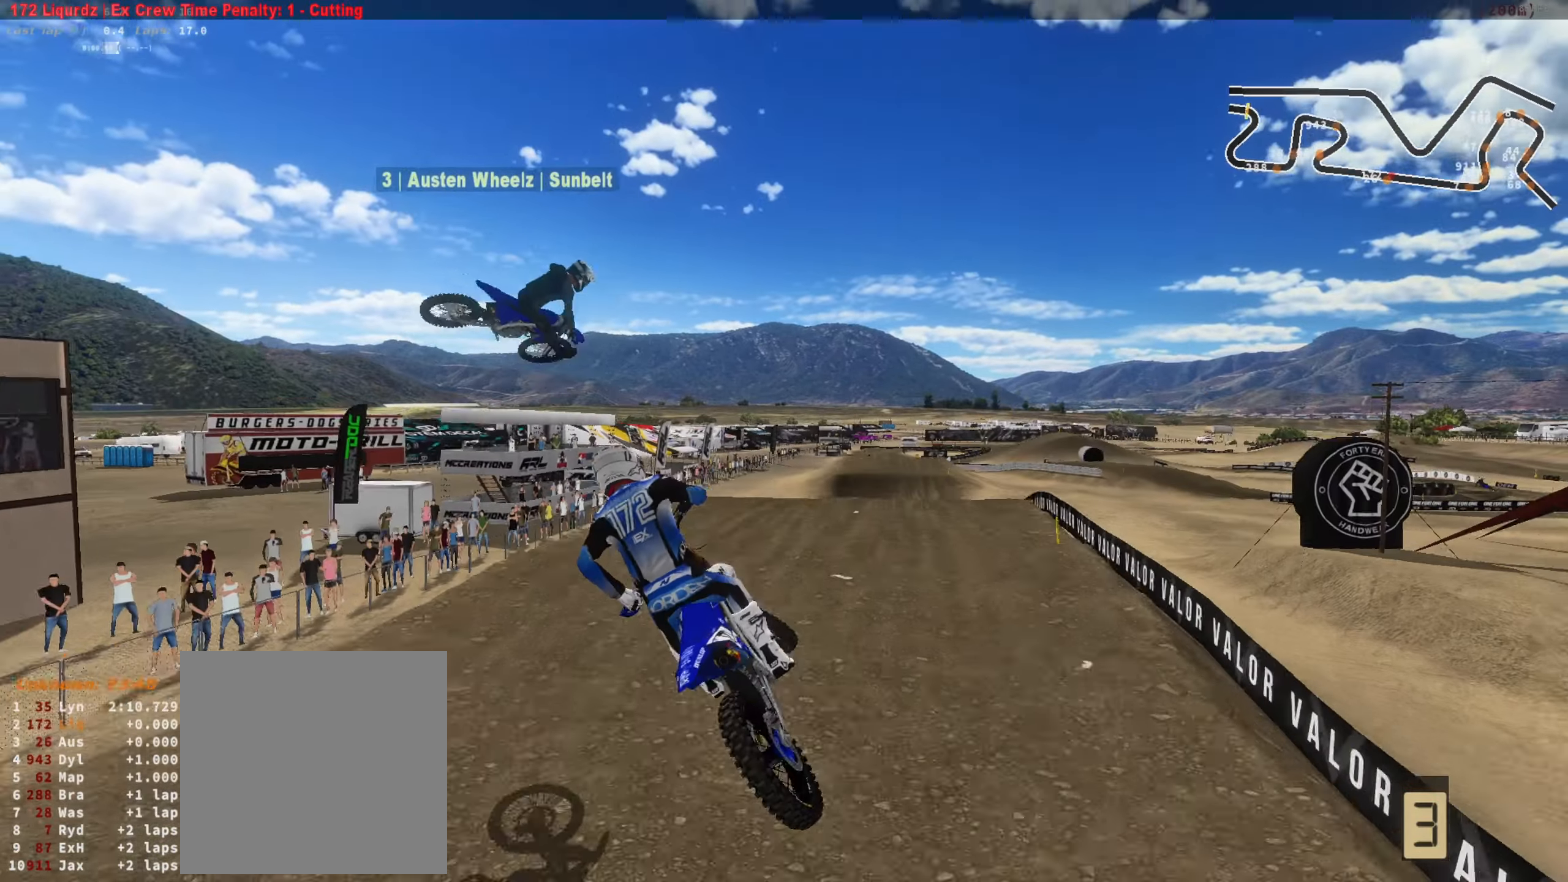
{"dt_ms": 500, "buttons": [], "left_stick": "up-right", "right_stick": "down-right", "button_events": [[317, "L1", "down"], [450, "L1", "up"]]}
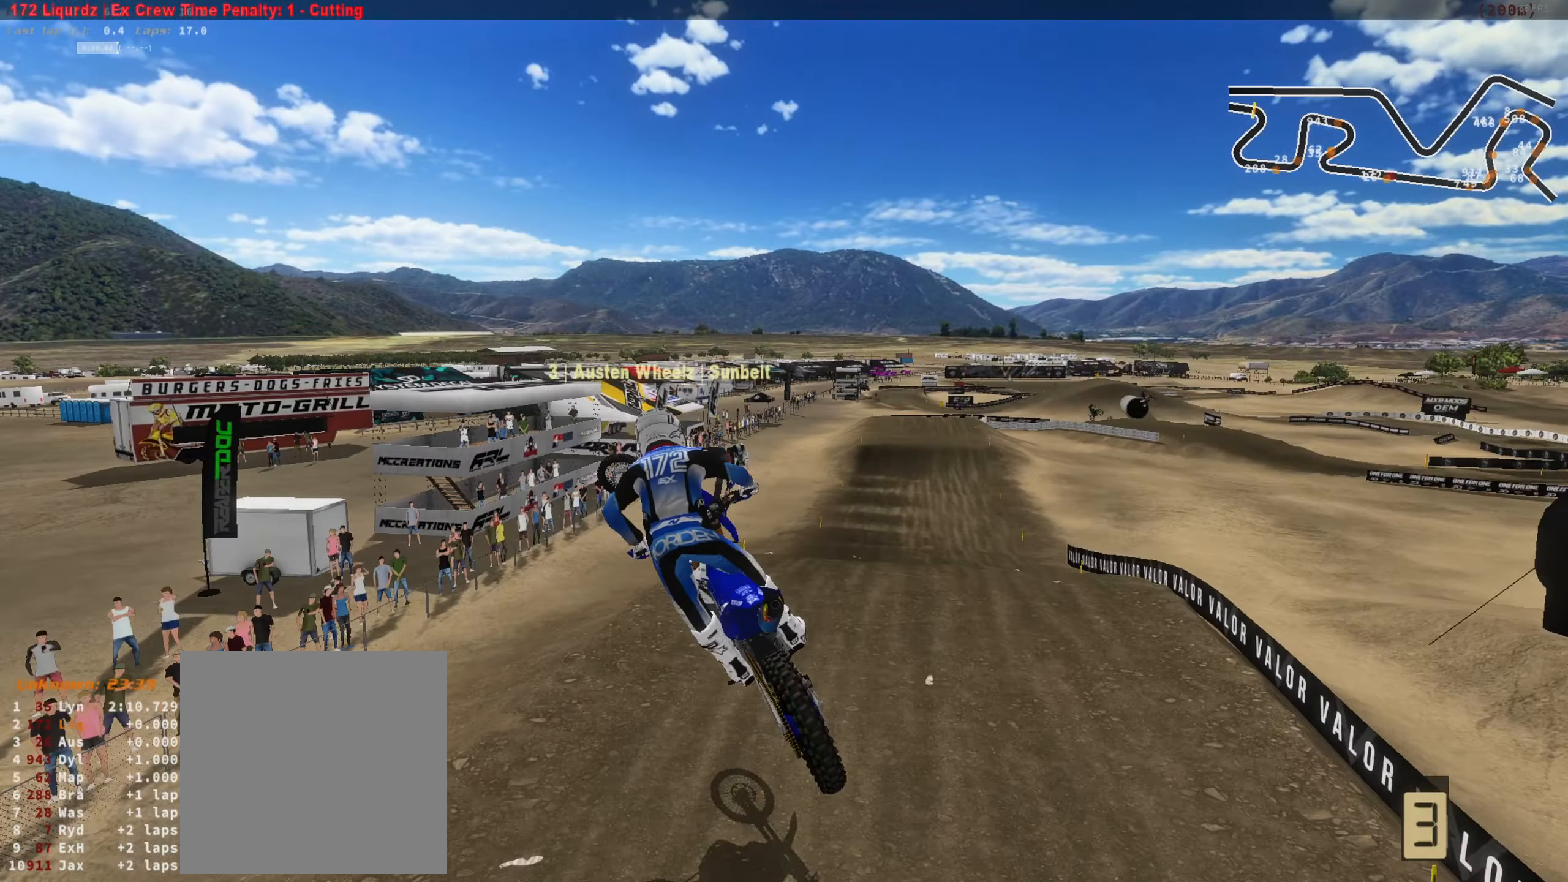
{"dt_ms": 500, "buttons": ["R2"], "left_stick": "center", "right_stick": "center", "button_events": [[217, "R2", "down"]]}
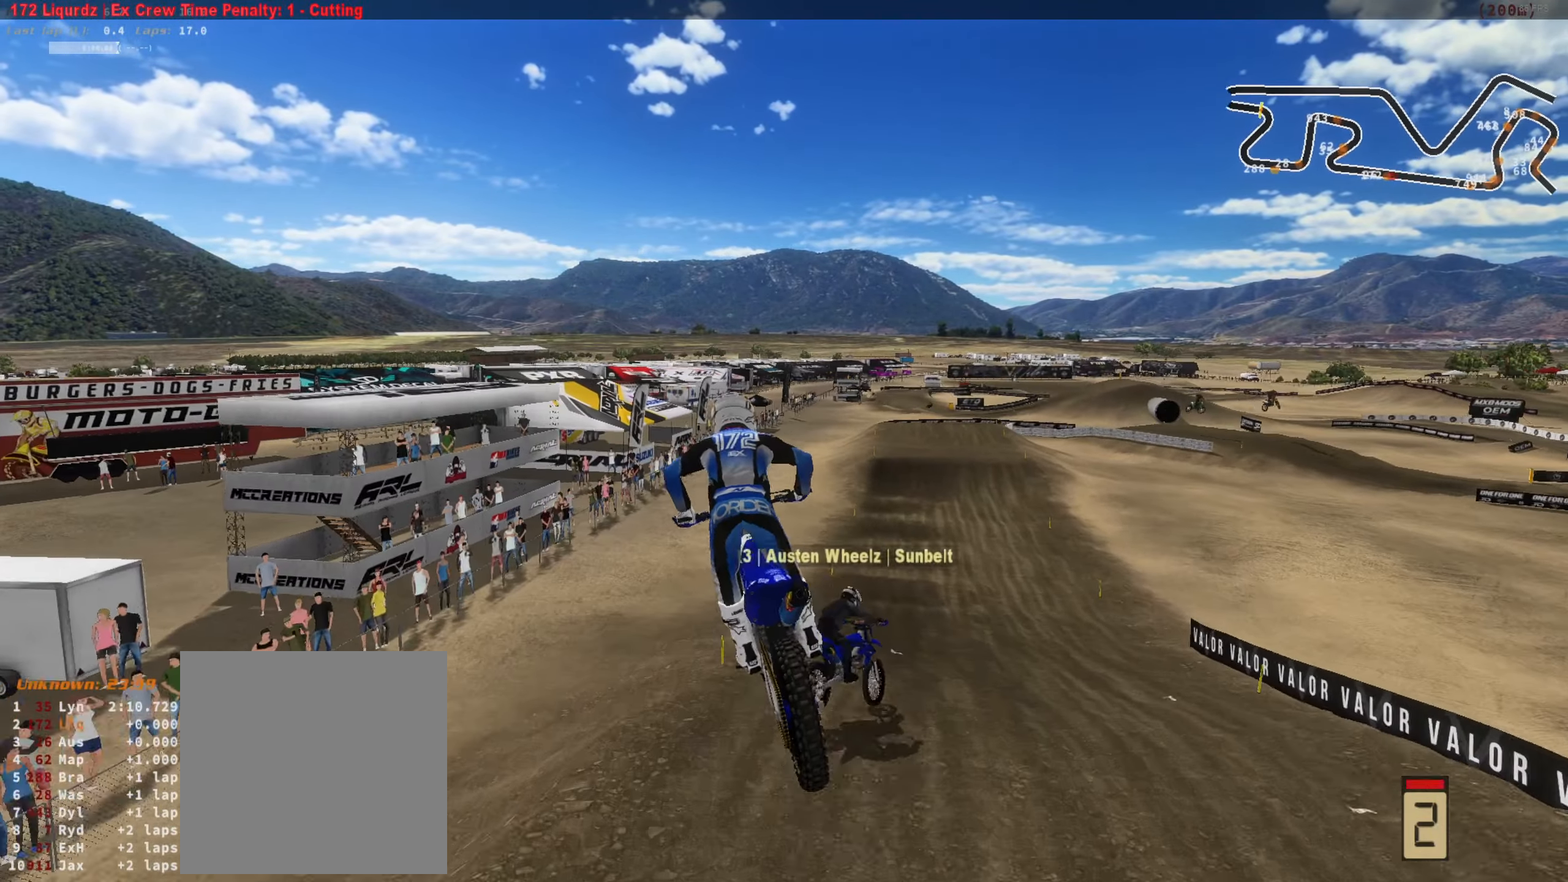
{"dt_ms": 1000, "buttons": ["R2"], "left_stick": "center", "right_stick": "up-left", "button_events": [[83, "R2", "up"], [350, "R2", "down"]]}
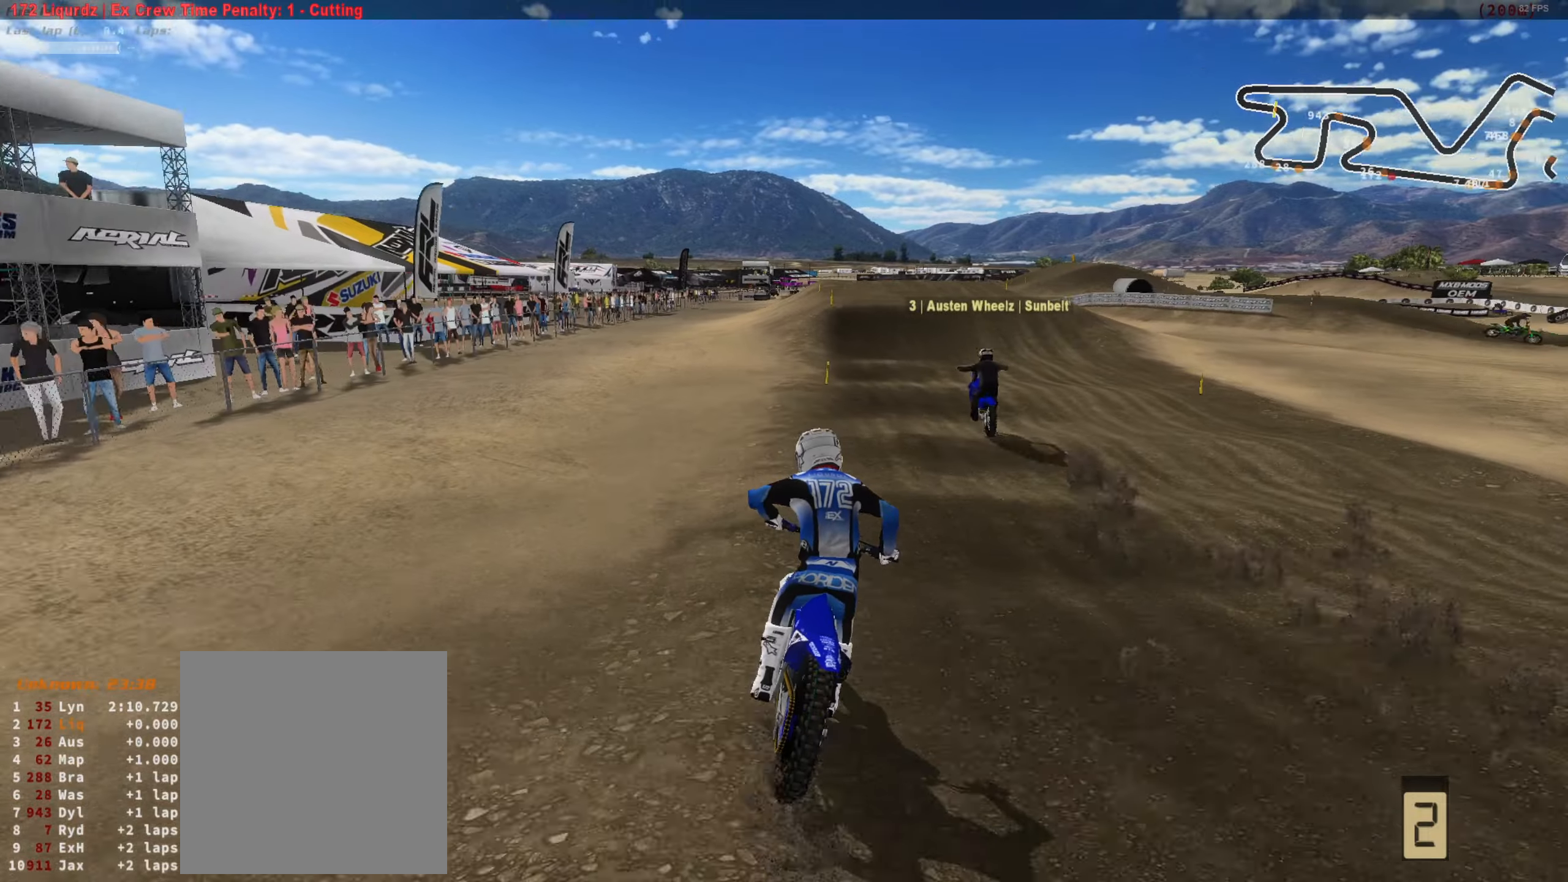
{"dt_ms": 500, "buttons": ["R2"], "left_stick": "center", "right_stick": "down", "button_events": [[317, "R2", "up"], [484, "R2", "down"]]}
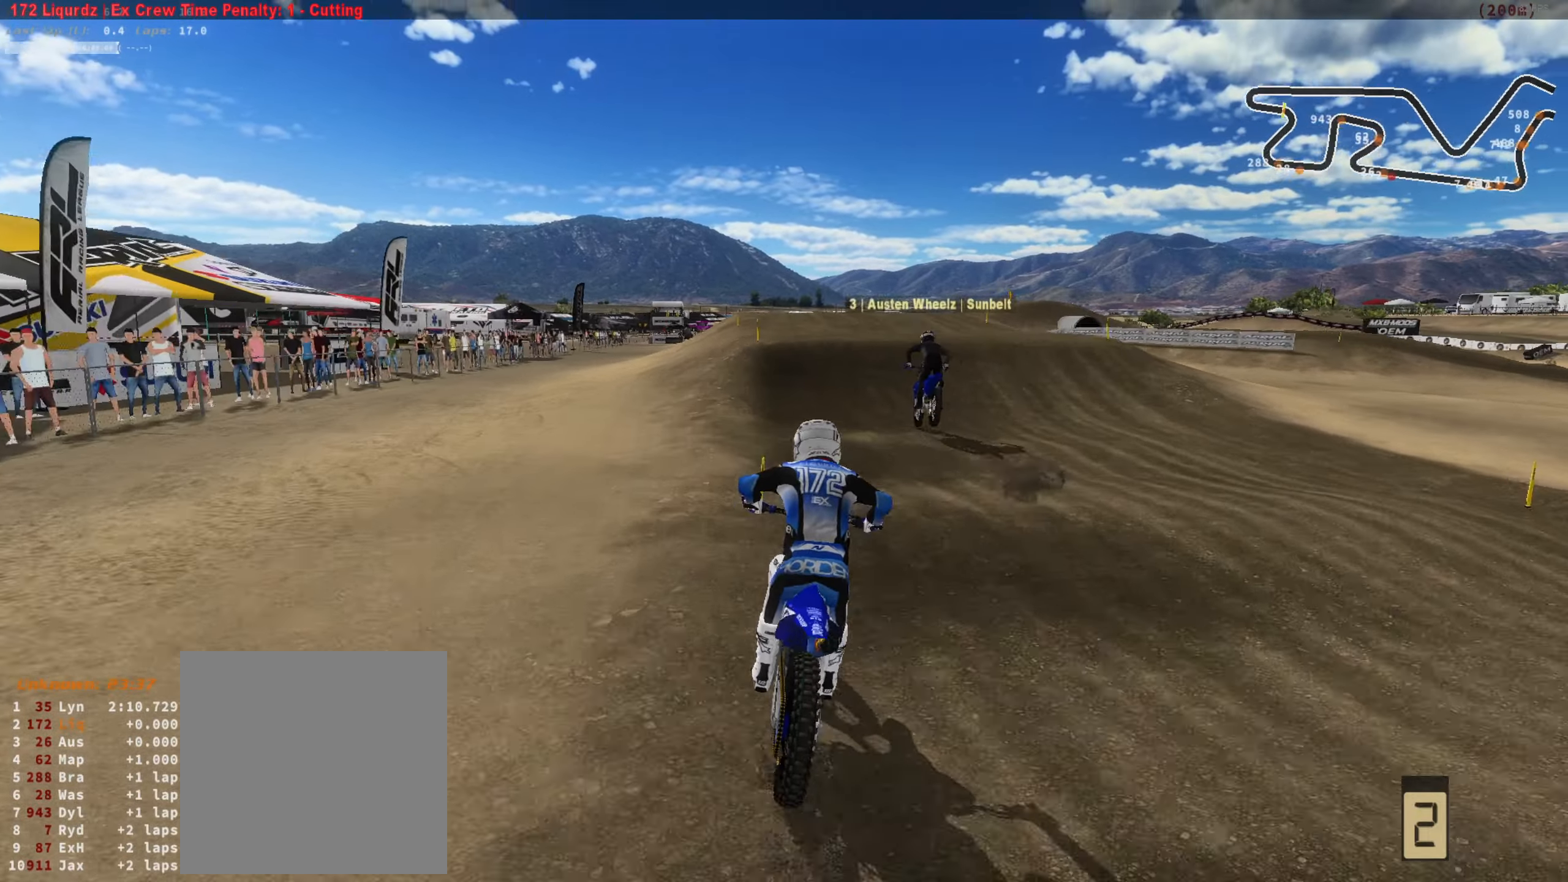
{"dt_ms": 500, "buttons": [], "left_stick": "center", "right_stick": "center", "button_events": [[117, "R2", "up"]]}
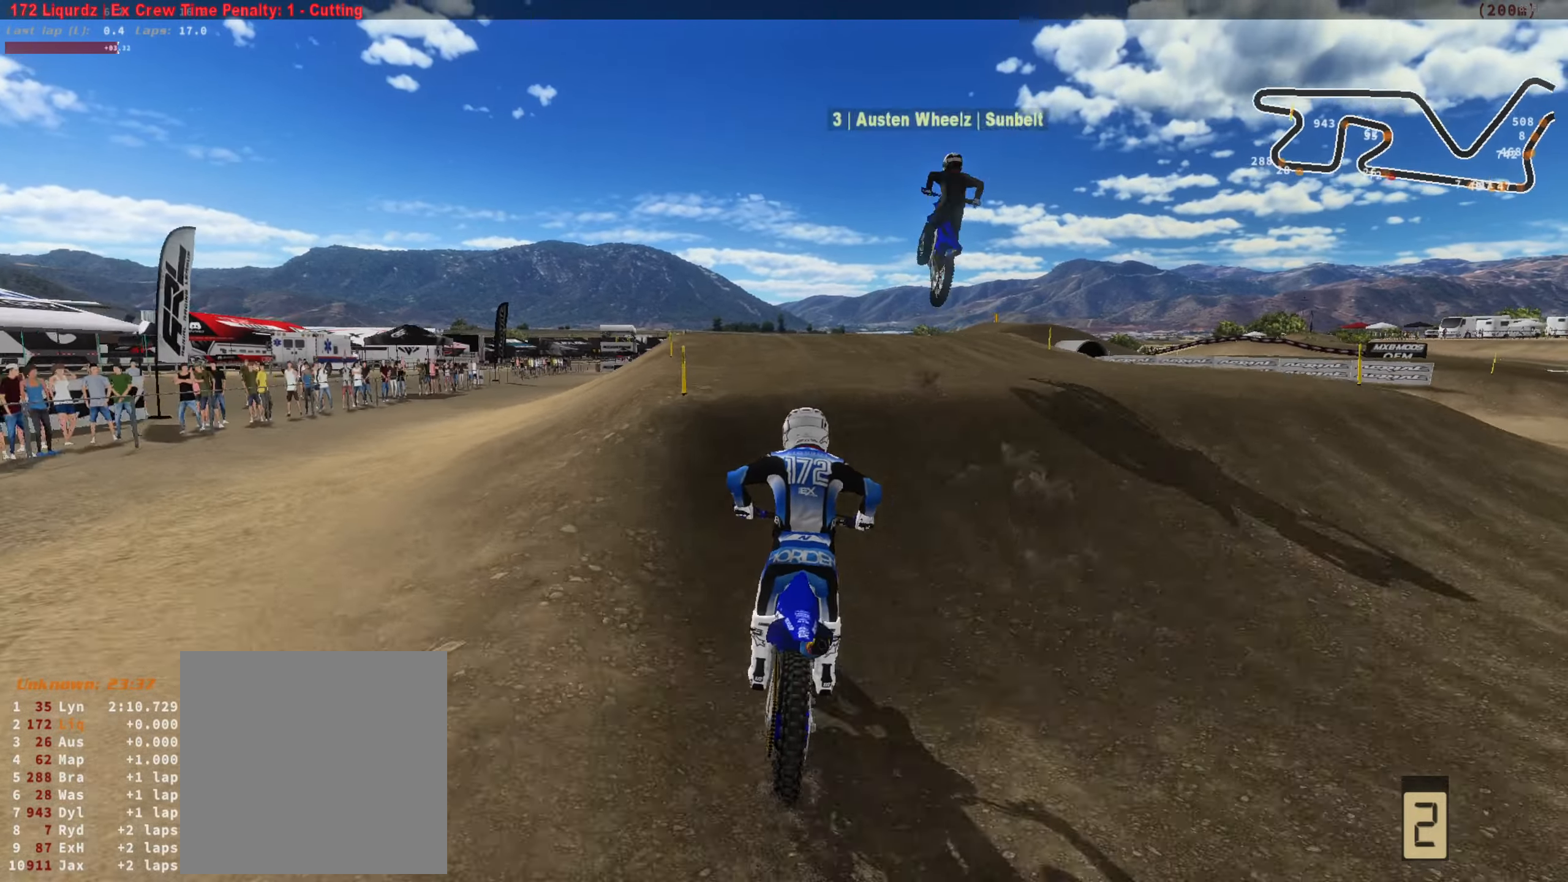
{"dt_ms": 1000, "buttons": [], "left_stick": "up-left", "right_stick": "center", "button_events": []}
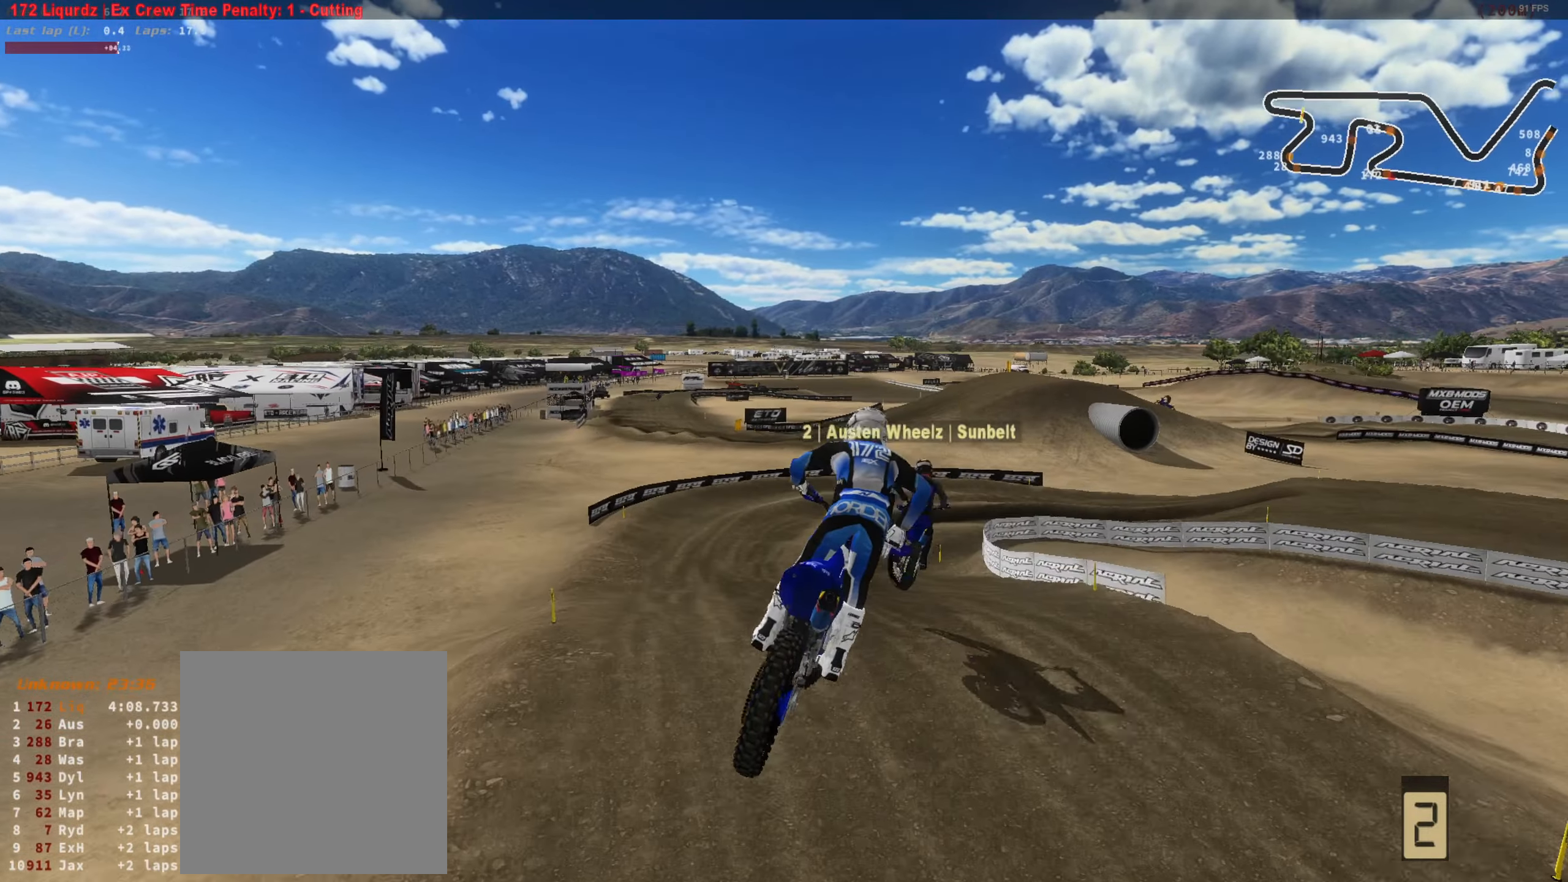
{"dt_ms": 500, "buttons": ["R2"], "left_stick": "center", "right_stick": "up", "button_events": [[150, "R2", "down"]]}
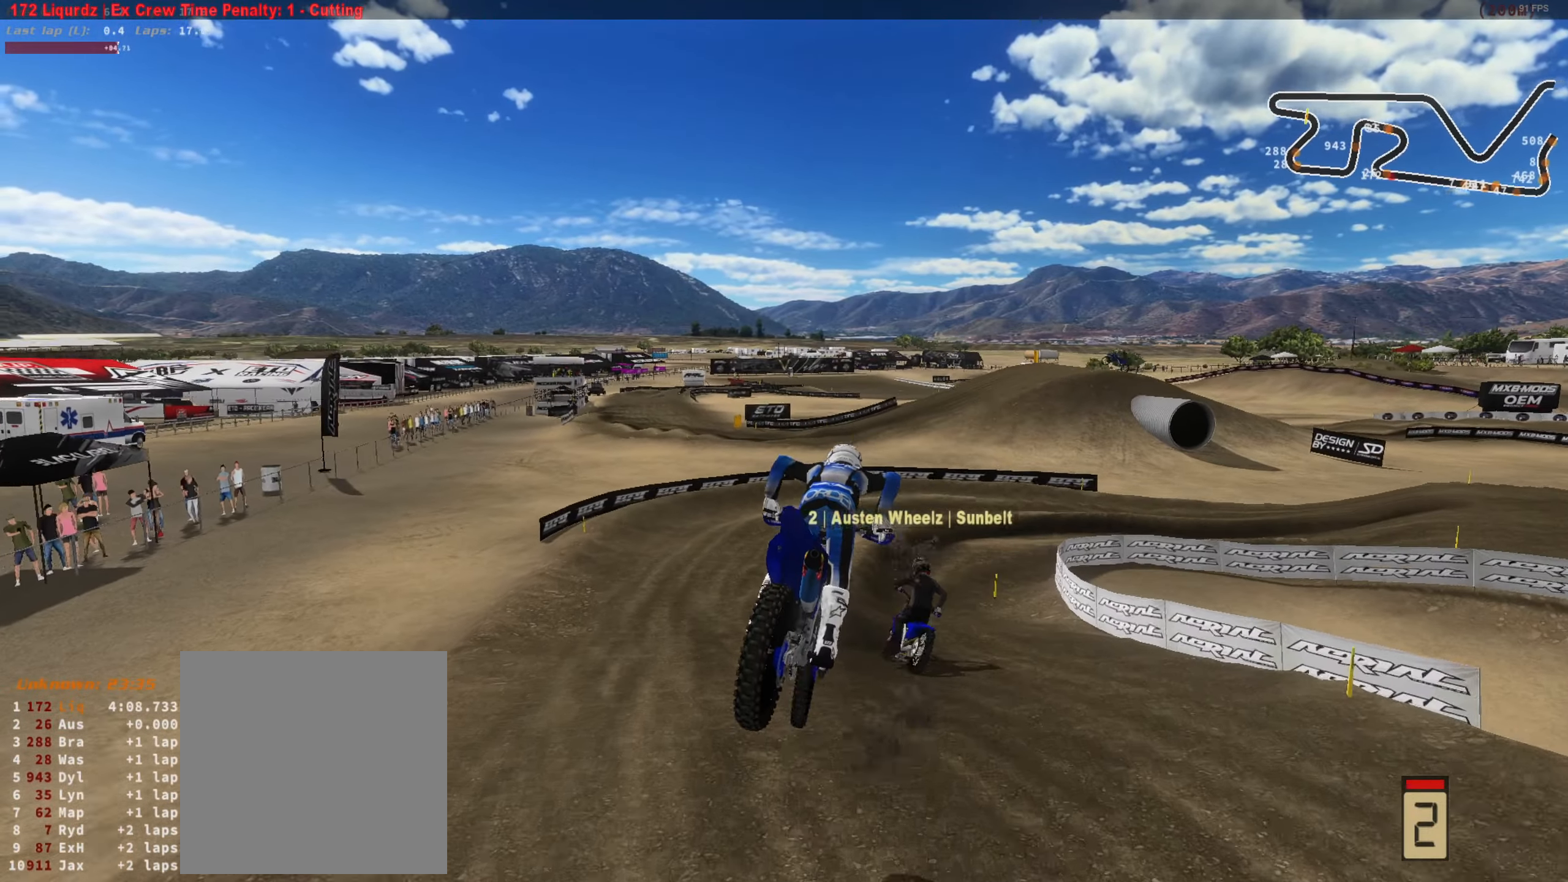
{"dt_ms": 500, "buttons": ["R2"], "left_stick": "right", "right_stick": "up-left", "button_events": []}
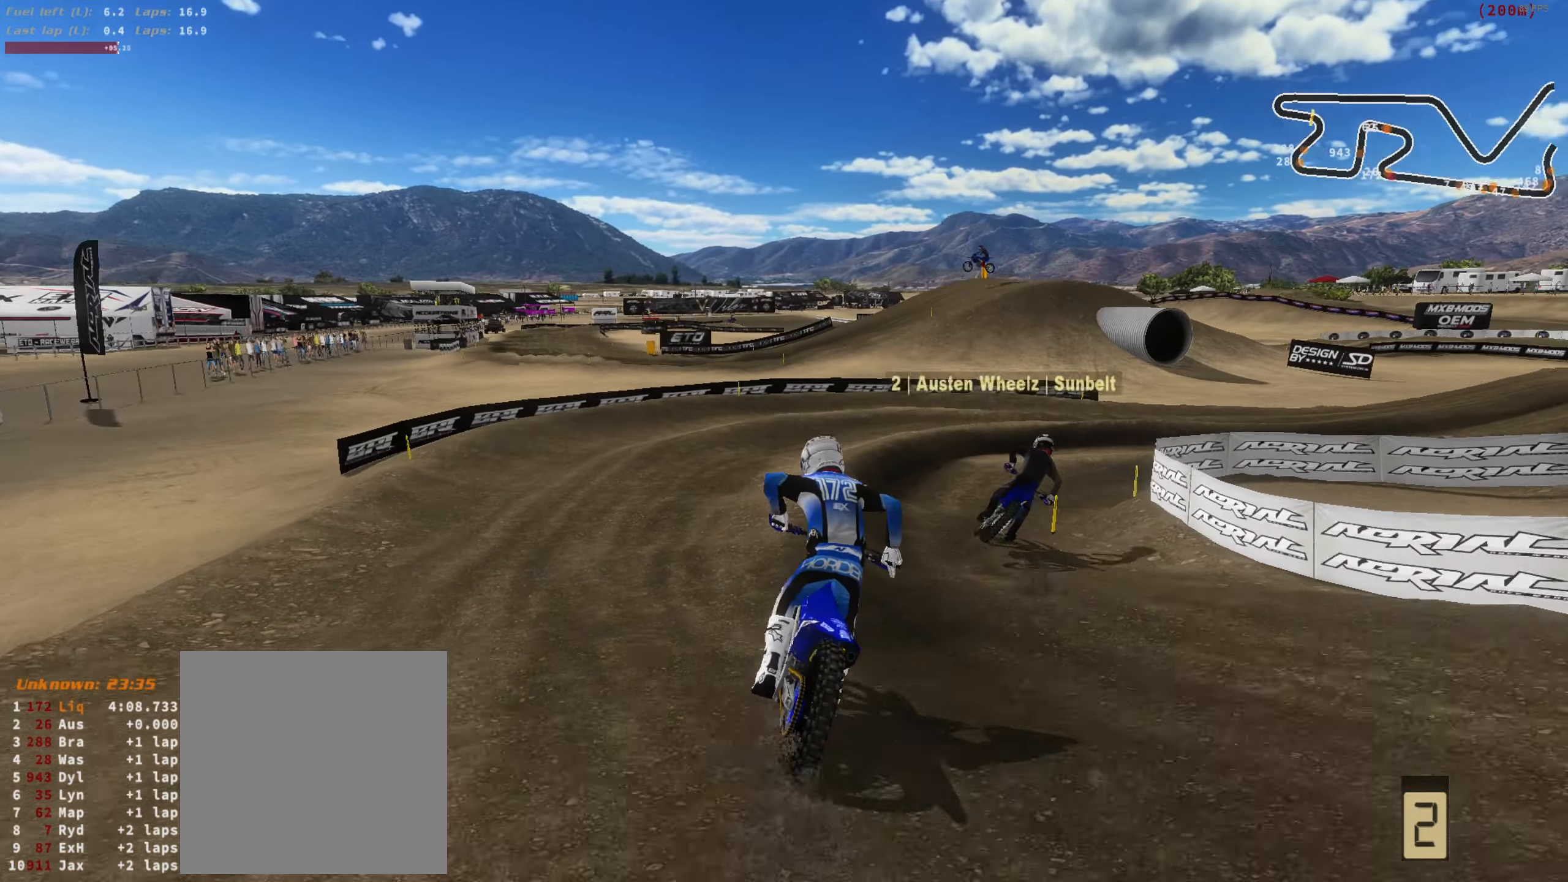
{"dt_ms": 500, "buttons": [], "left_stick": "center", "right_stick": "center", "button_events": [[17, "R2", "up"], [150, "R2", "down"], [250, "R2", "up"]]}
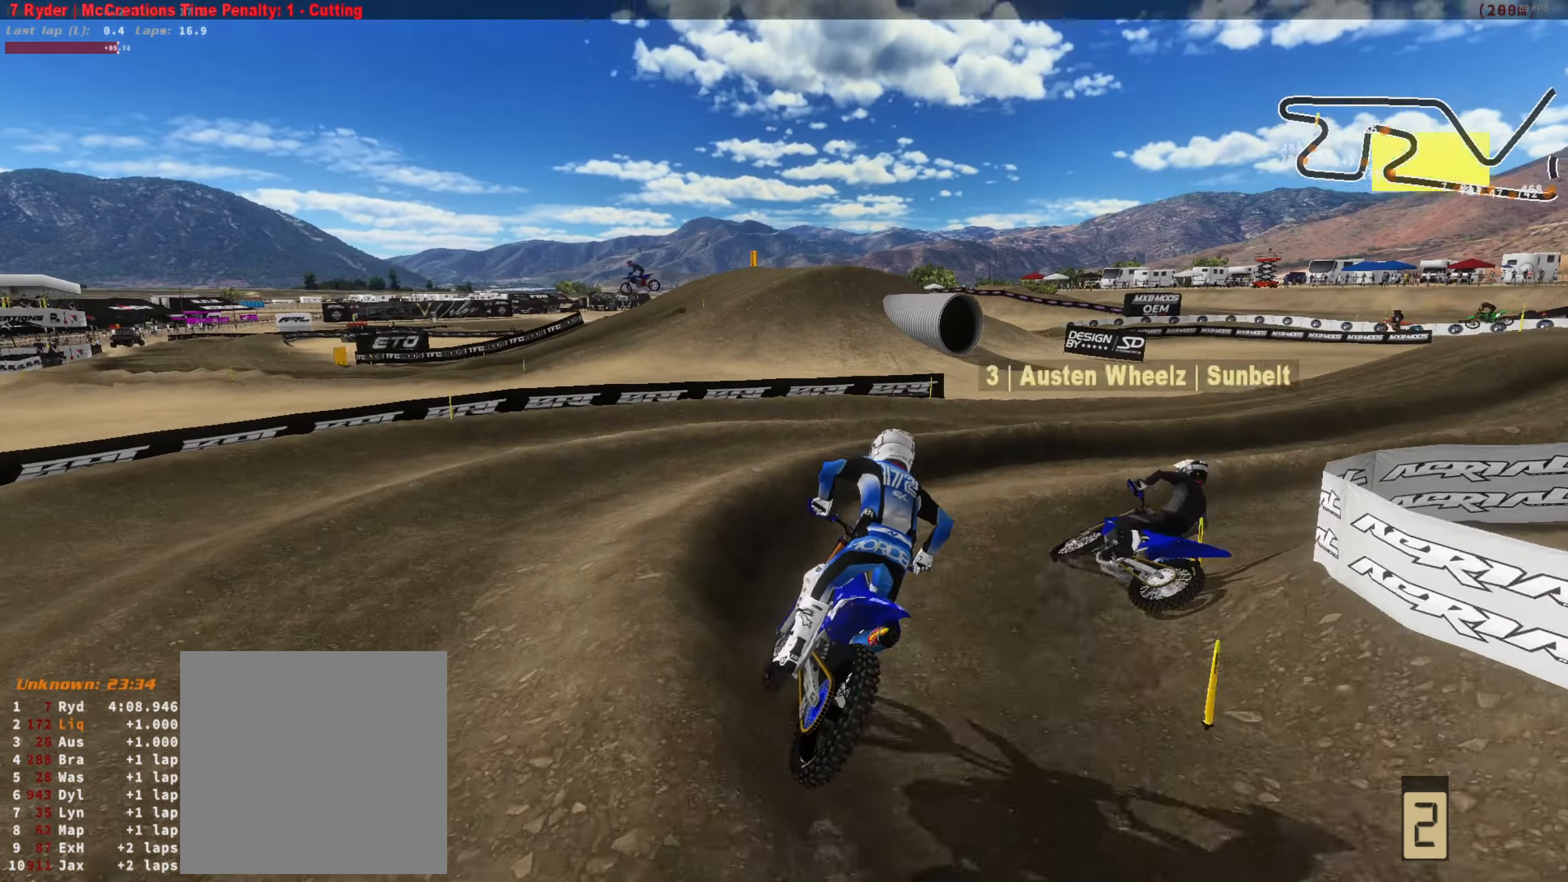
{"dt_ms": 500, "buttons": ["R2"], "left_stick": "right", "right_stick": "up-left", "button_events": [[17, "R2", "down"], [117, "R2", "up"], [250, "R2", "down"]]}
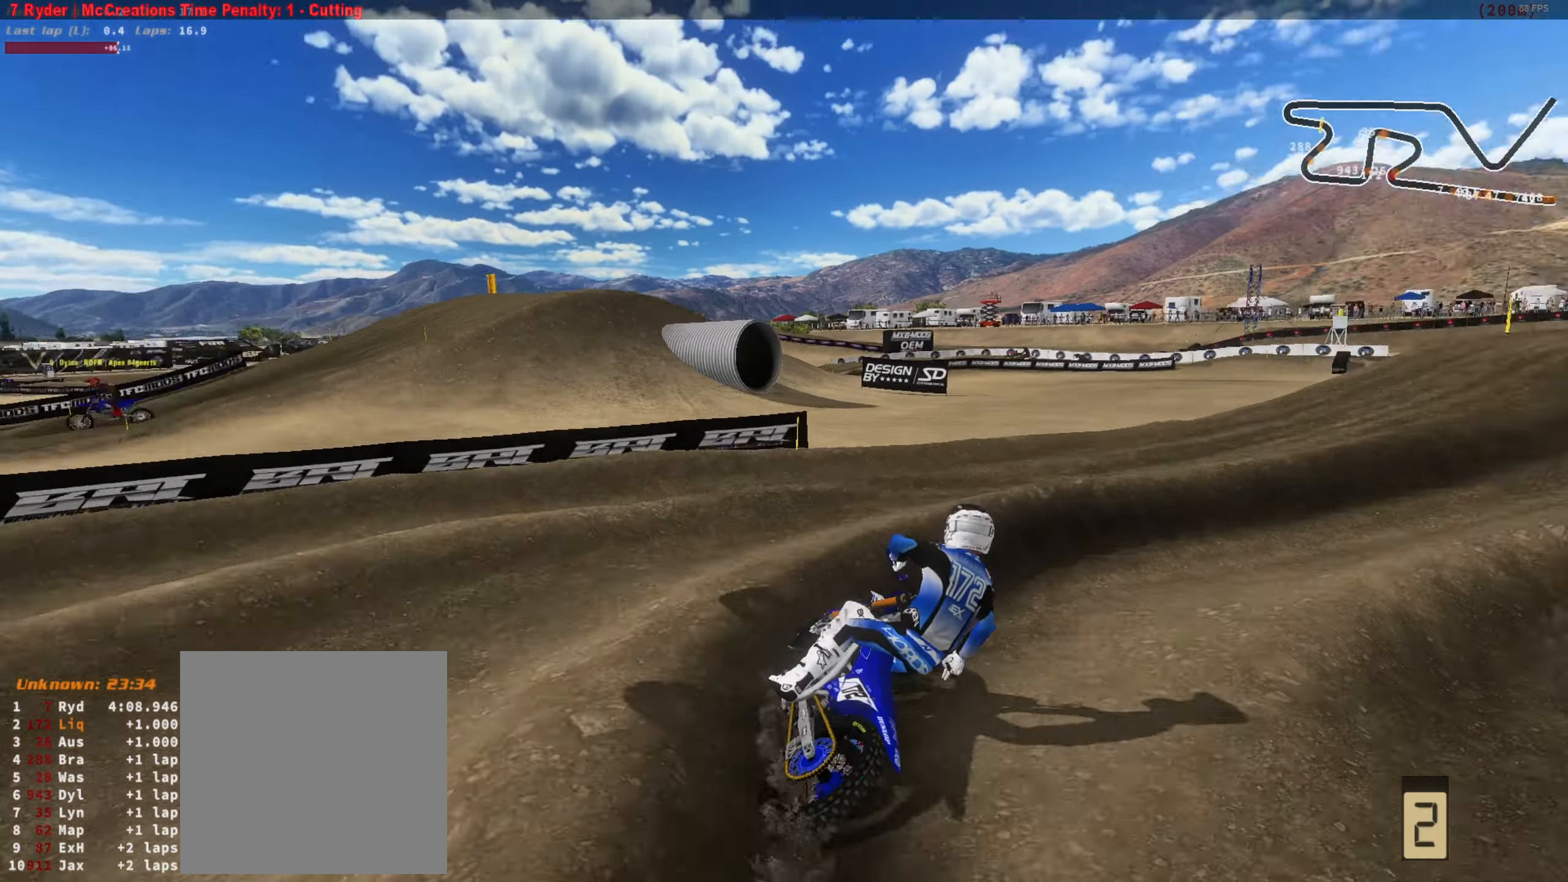
{"dt_ms": 500, "buttons": ["R2"], "left_stick": "left", "right_stick": "up", "button_events": []}
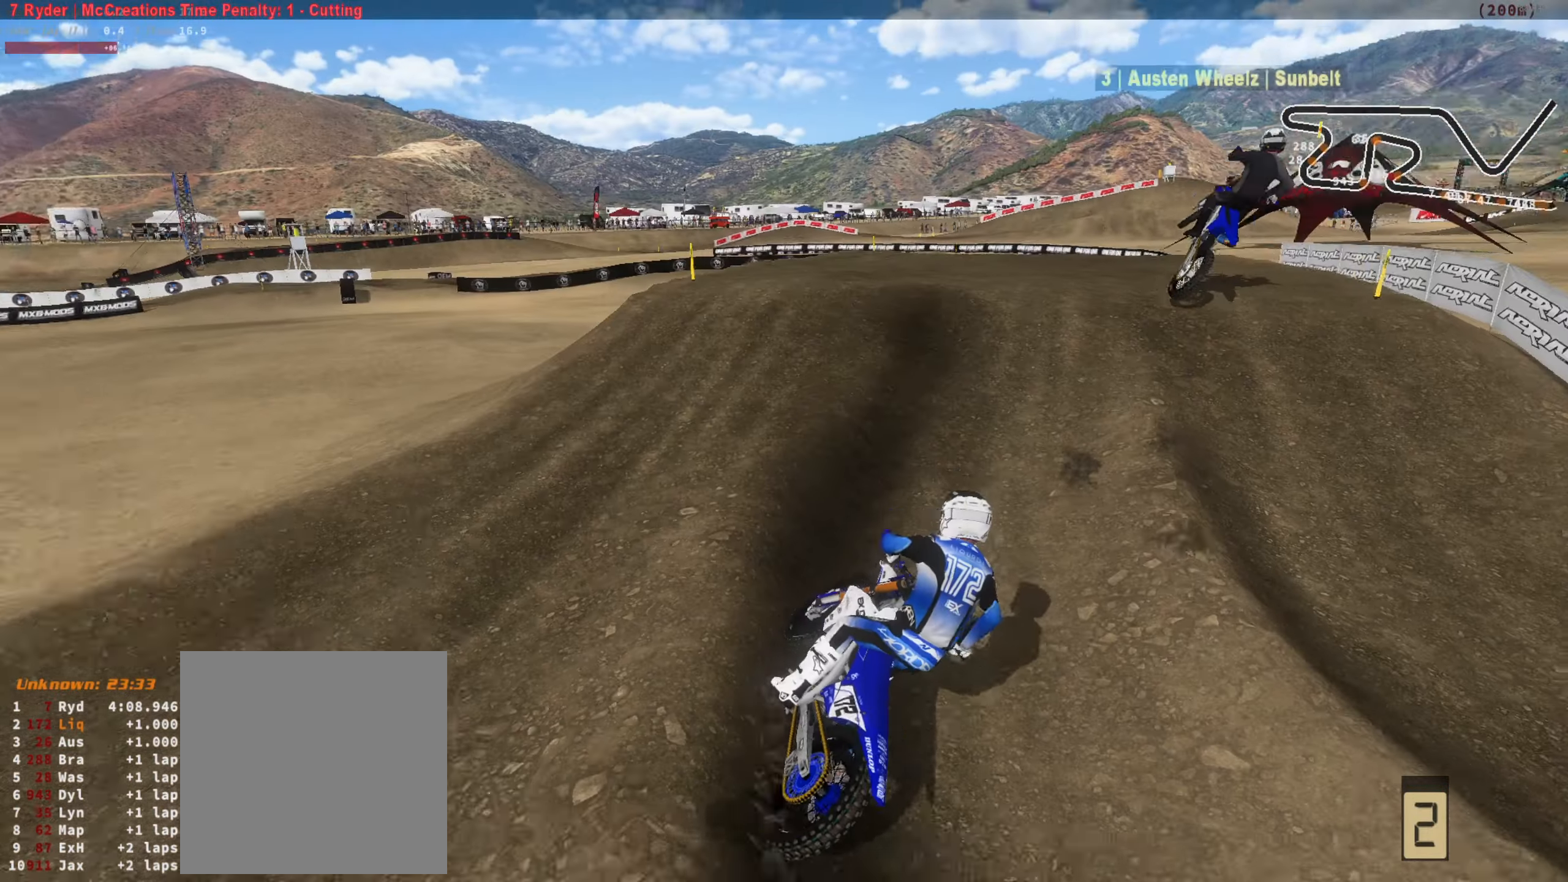
{"dt_ms": 500, "buttons": [], "left_stick": "center", "right_stick": "up", "button_events": [[450, "R2", "up"]]}
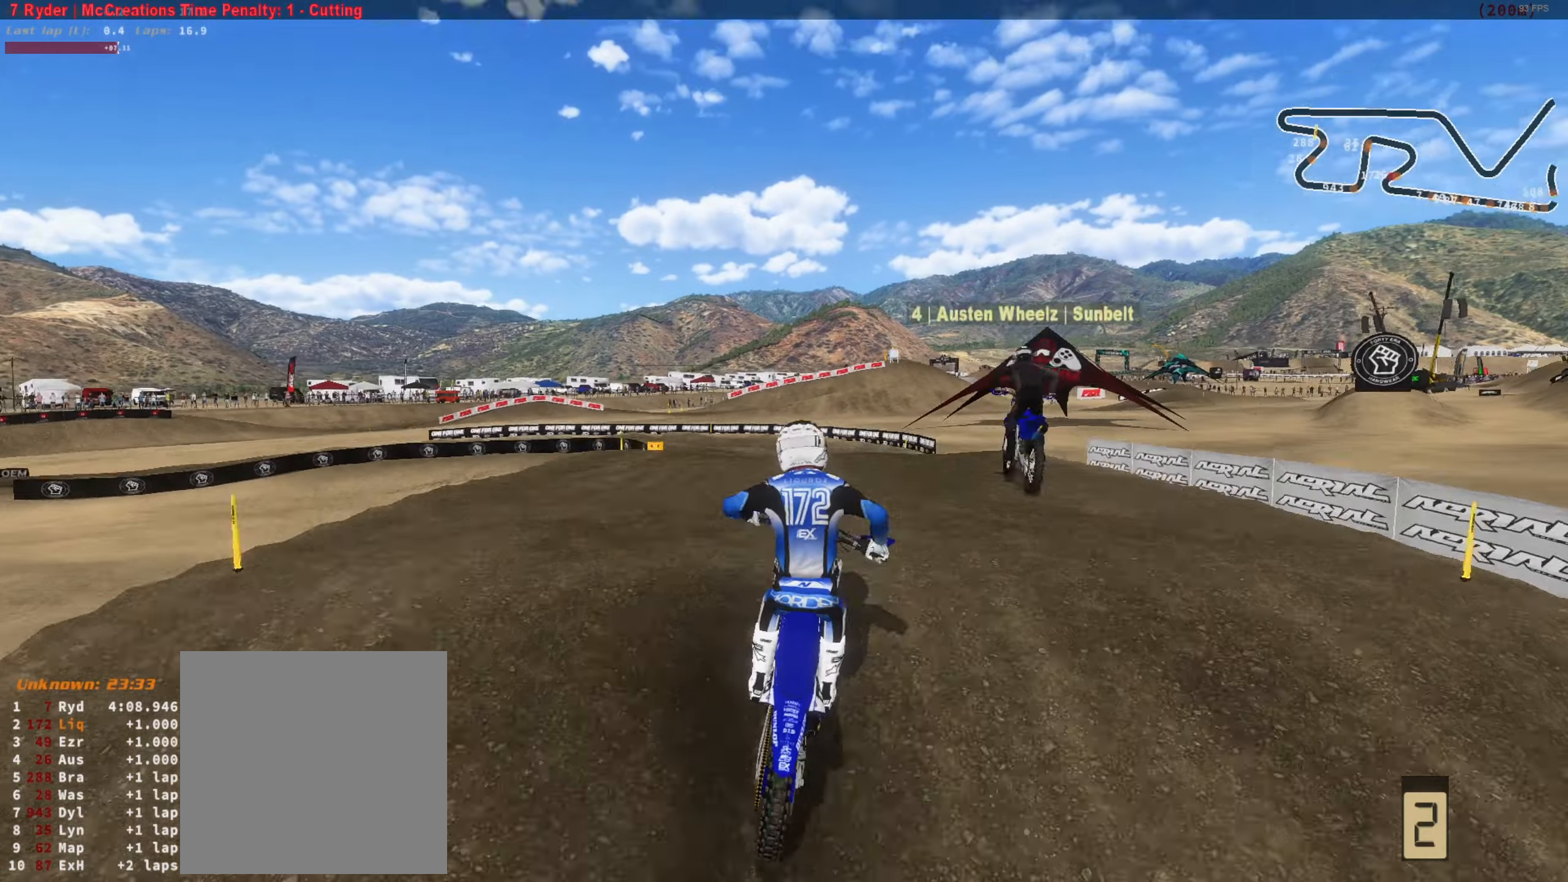
{"dt_ms": 500, "buttons": ["R2"], "left_stick": "center", "right_stick": "up", "button_events": [[350, "R2", "down"]]}
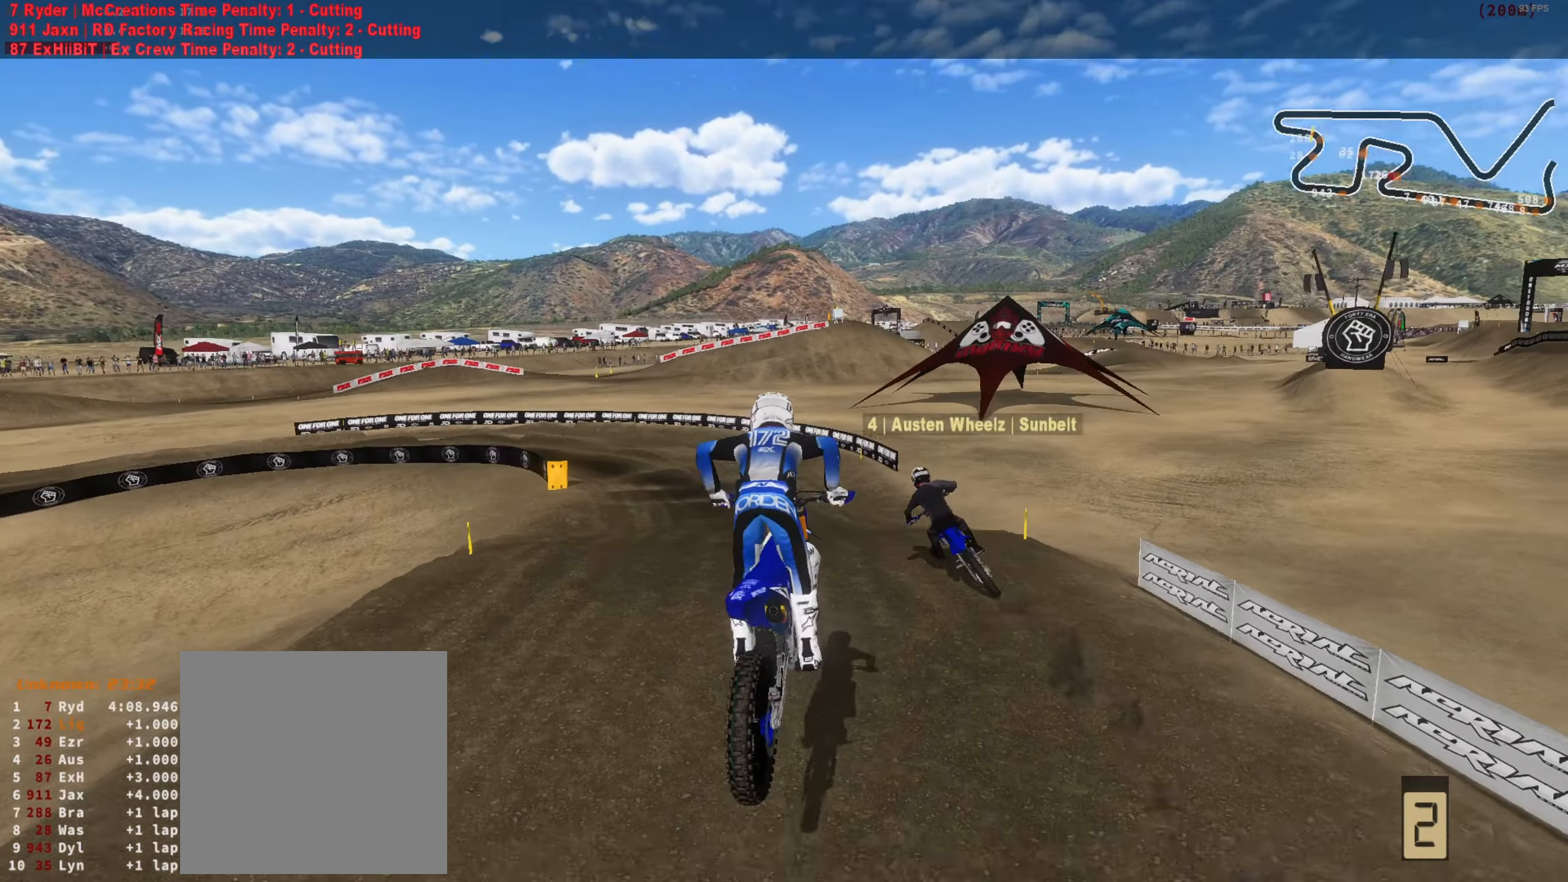
{"dt_ms": 500, "buttons": ["R2"], "left_stick": "center", "right_stick": "up", "button_events": []}
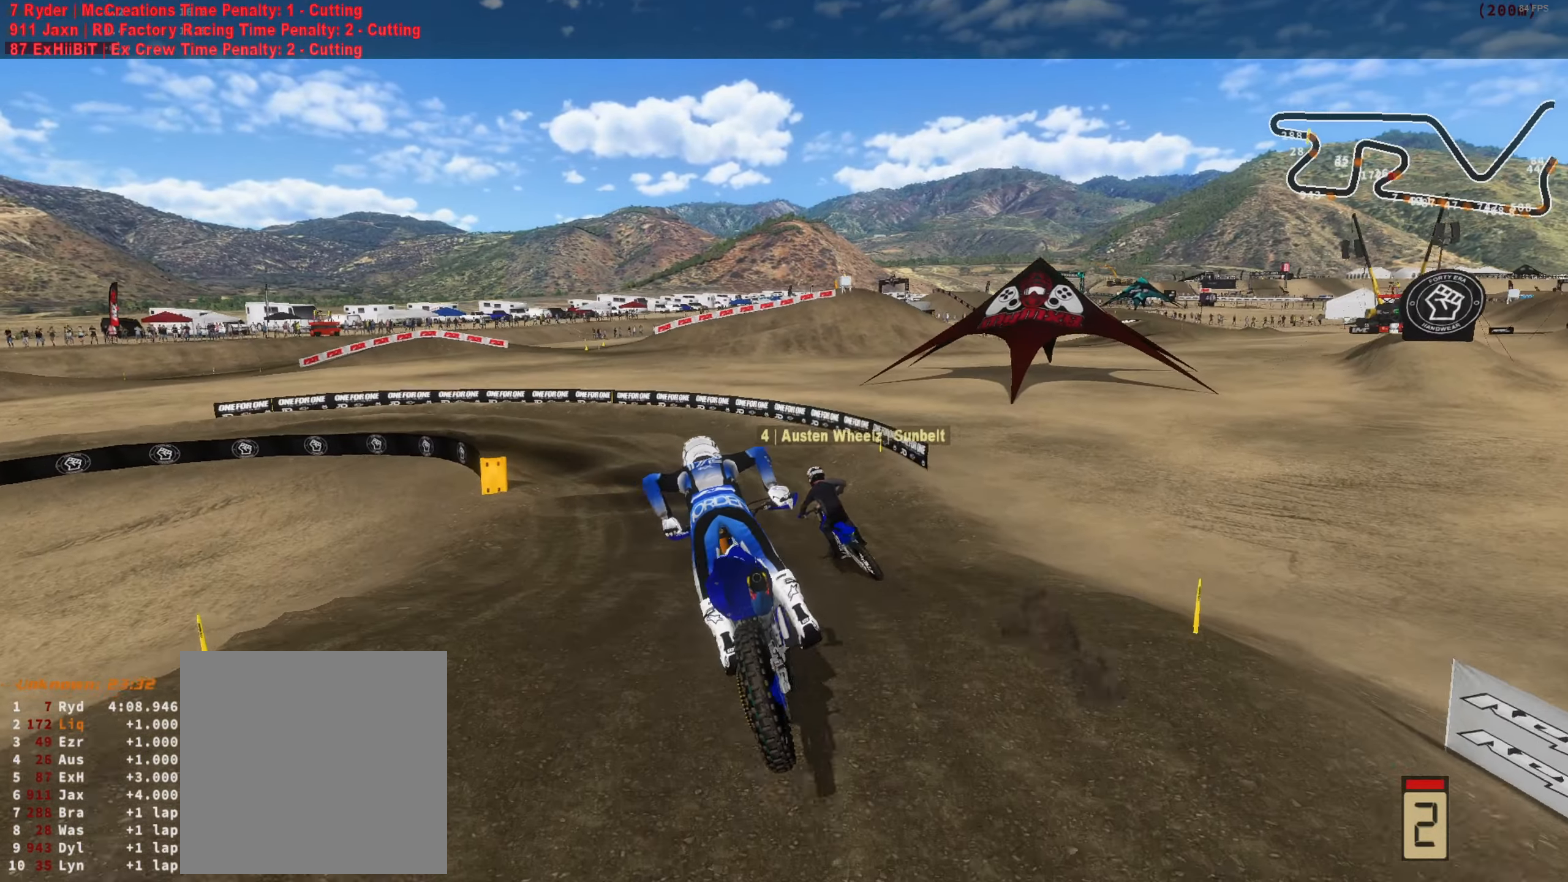
{"dt_ms": 500, "buttons": ["R2"], "left_stick": "center", "right_stick": "up", "button_events": []}
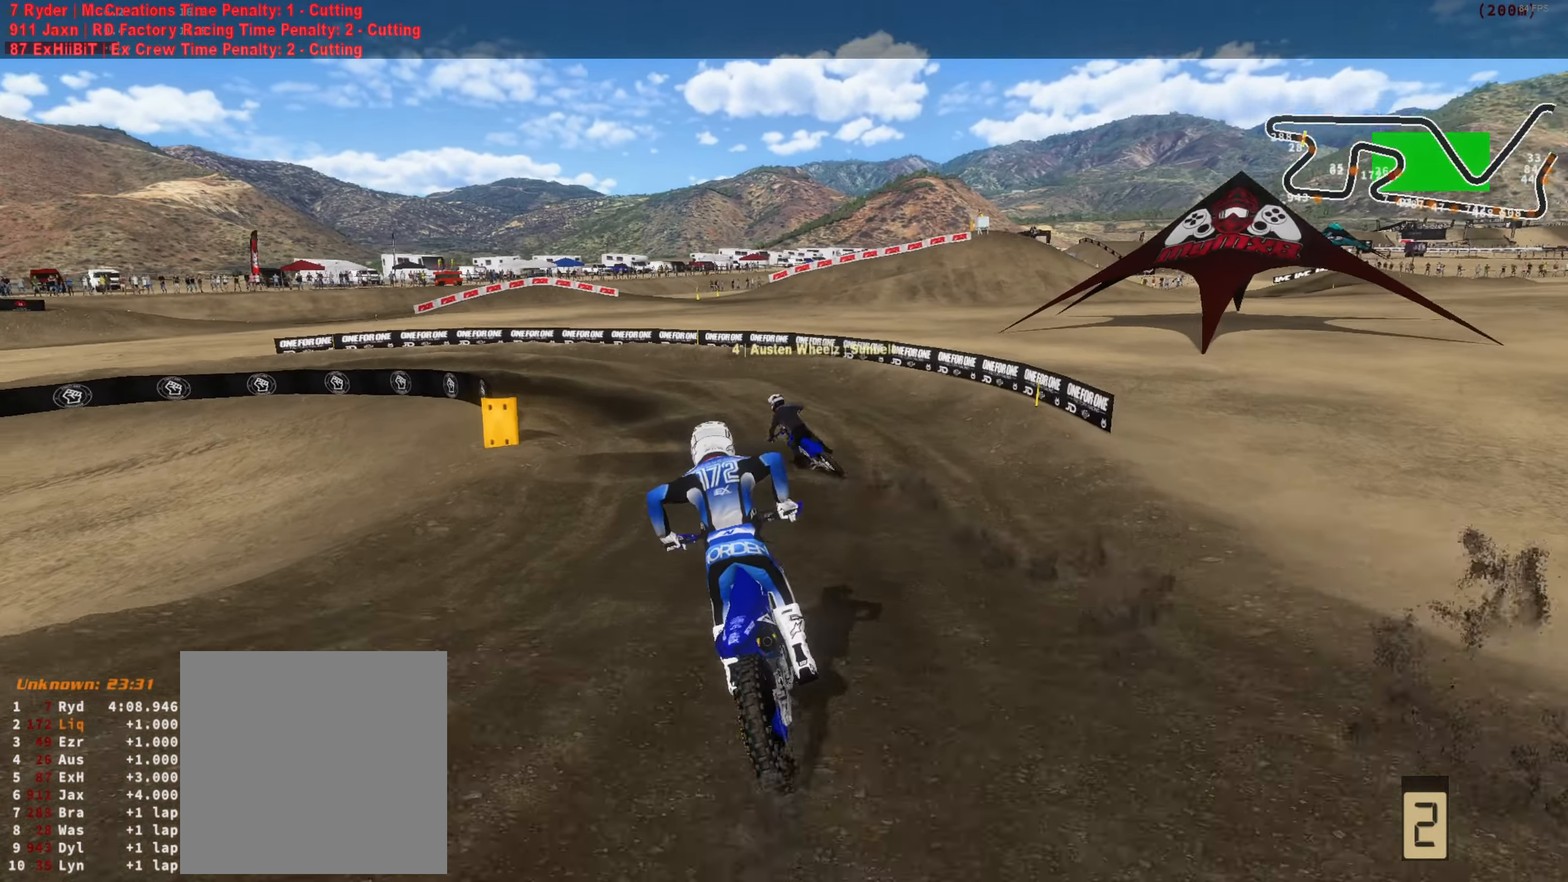
{"dt_ms": 500, "buttons": ["R2"], "left_stick": "left", "right_stick": "center", "button_events": []}
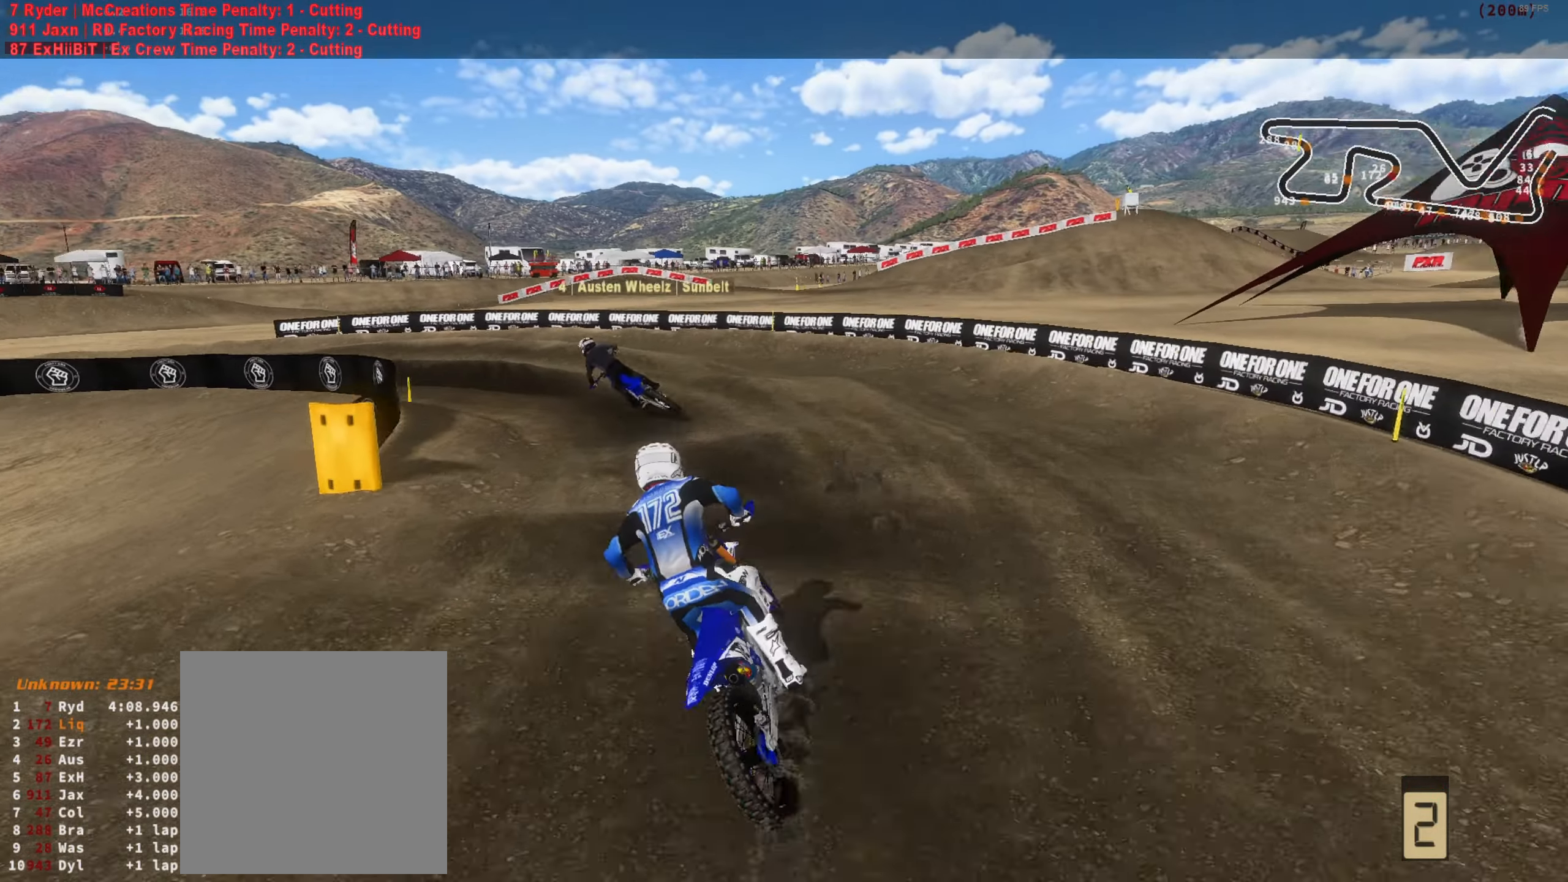
{"dt_ms": 1000, "buttons": ["R2"], "left_stick": "center", "right_stick": "up", "button_events": [[616, "R2", "up"], [783, "R2", "down"]]}
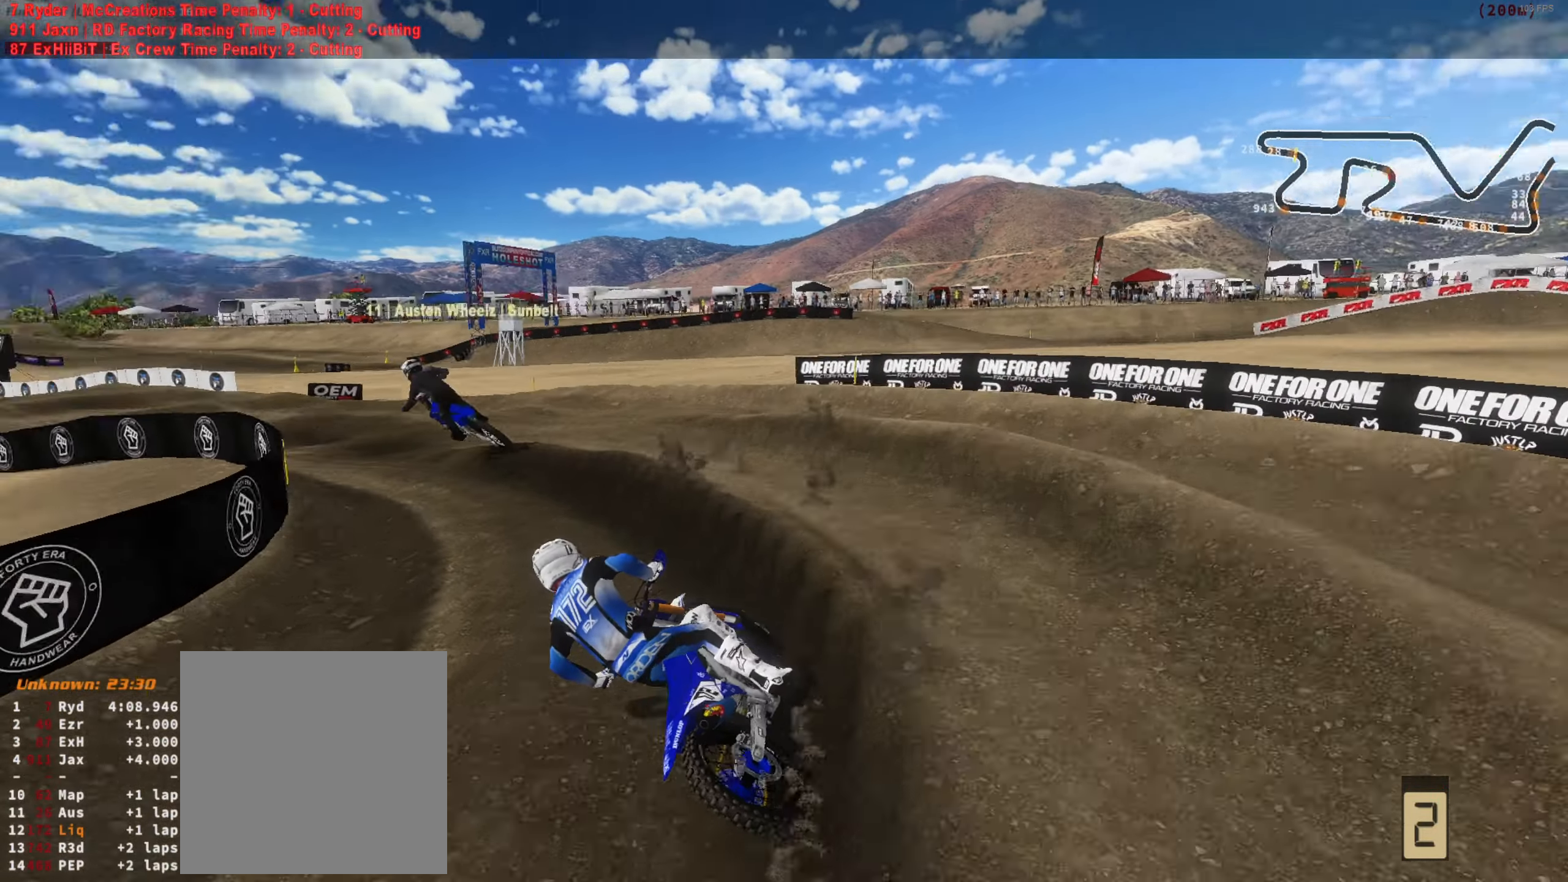
{"dt_ms": 500, "buttons": ["R2"], "left_stick": "center", "right_stick": "up", "button_events": []}
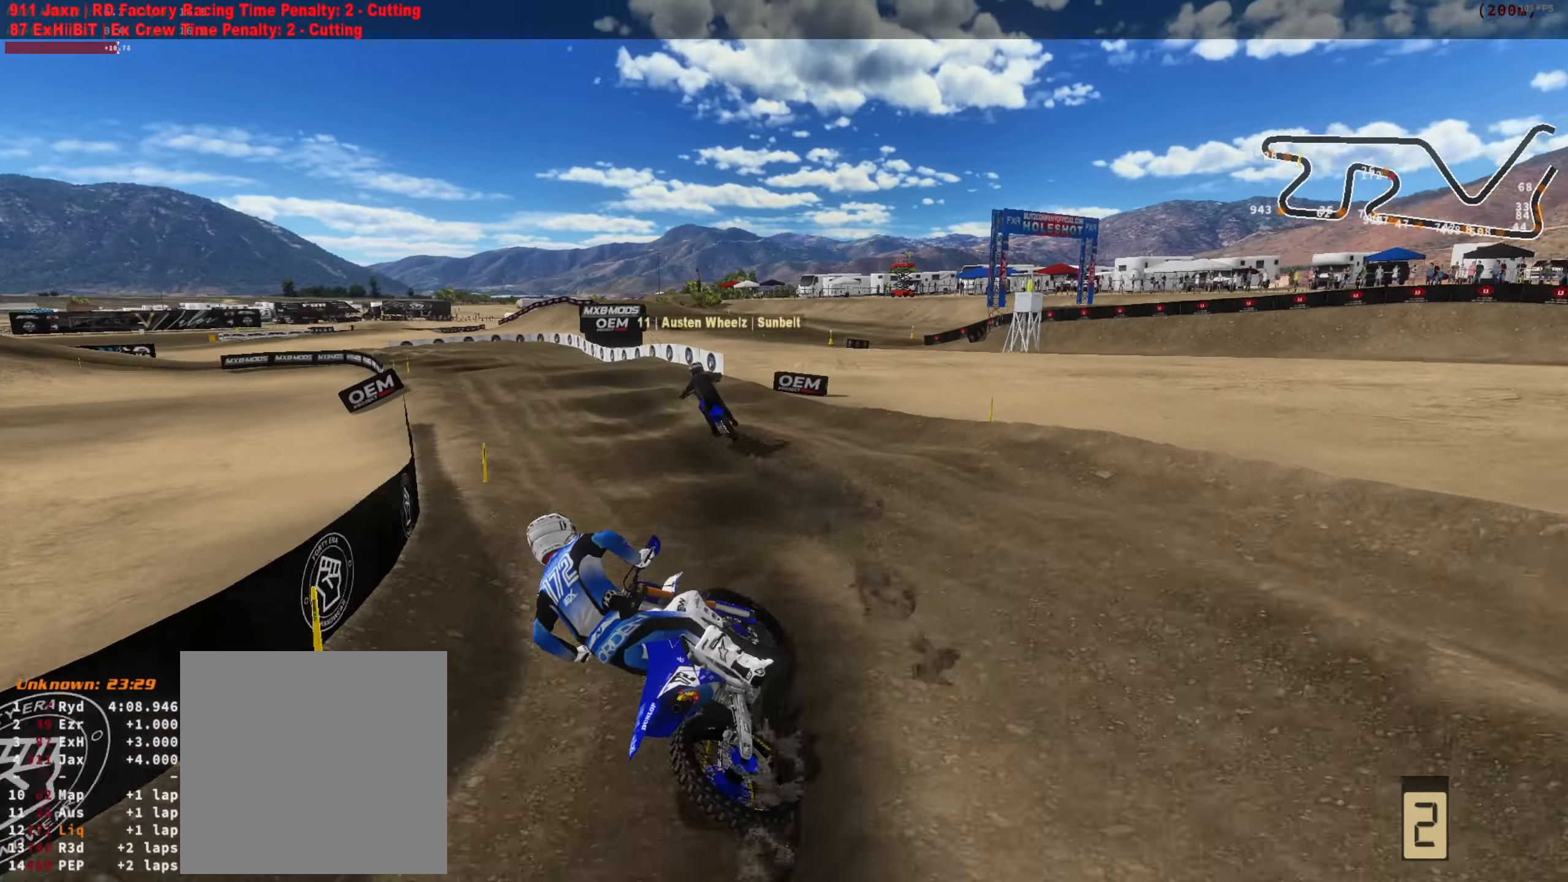
{"dt_ms": 500, "buttons": ["R2"], "left_stick": "center", "right_stick": "center", "button_events": []}
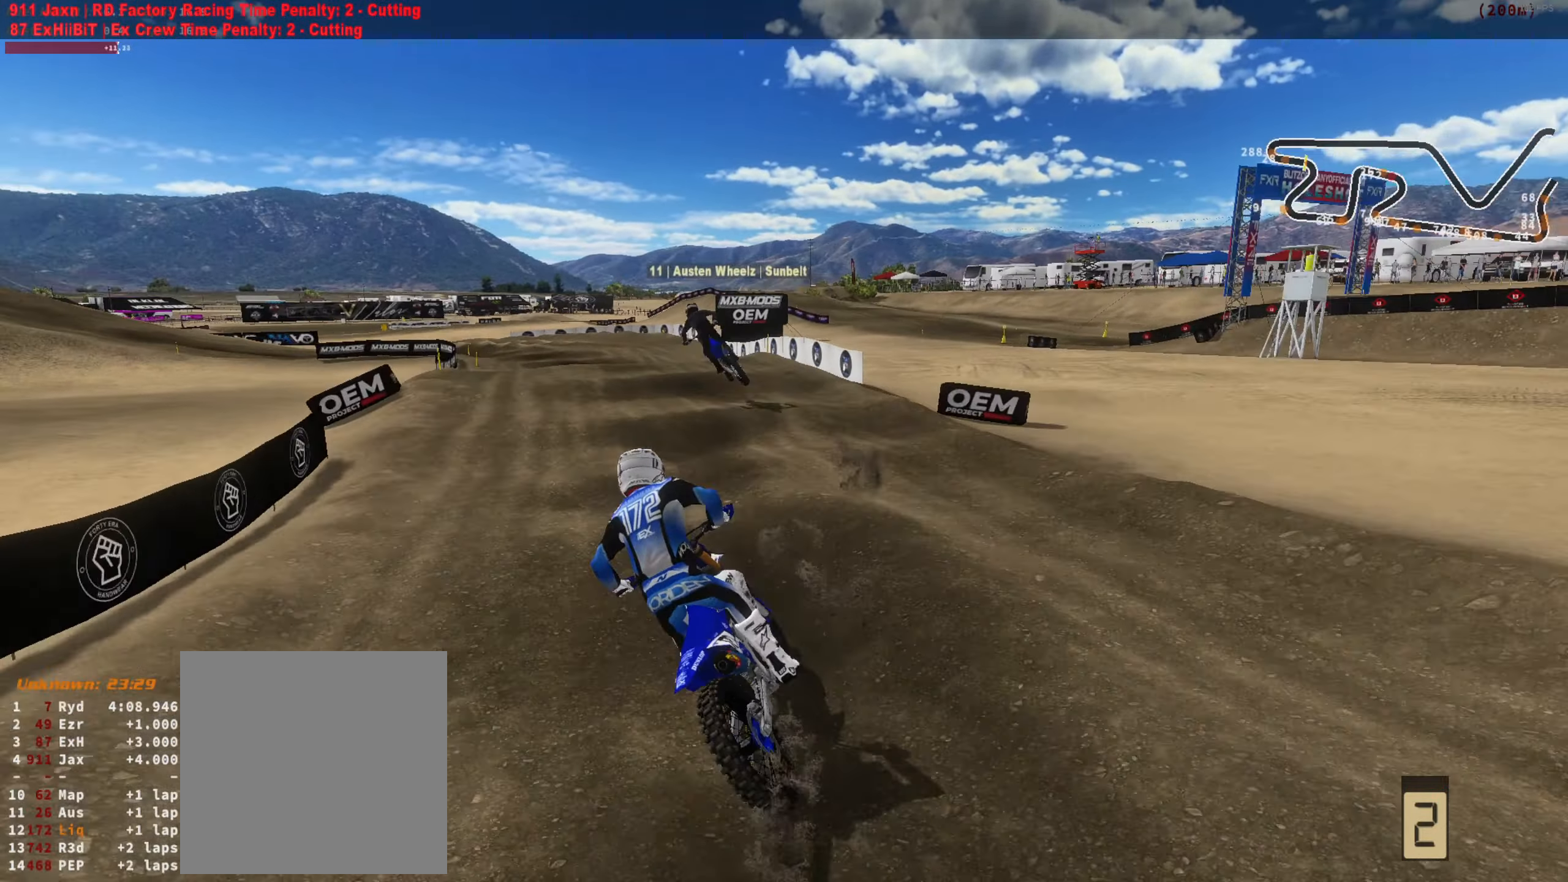
{"dt_ms": 500, "buttons": [], "left_stick": "center", "right_stick": "center", "button_events": [[416, "R2", "up"]]}
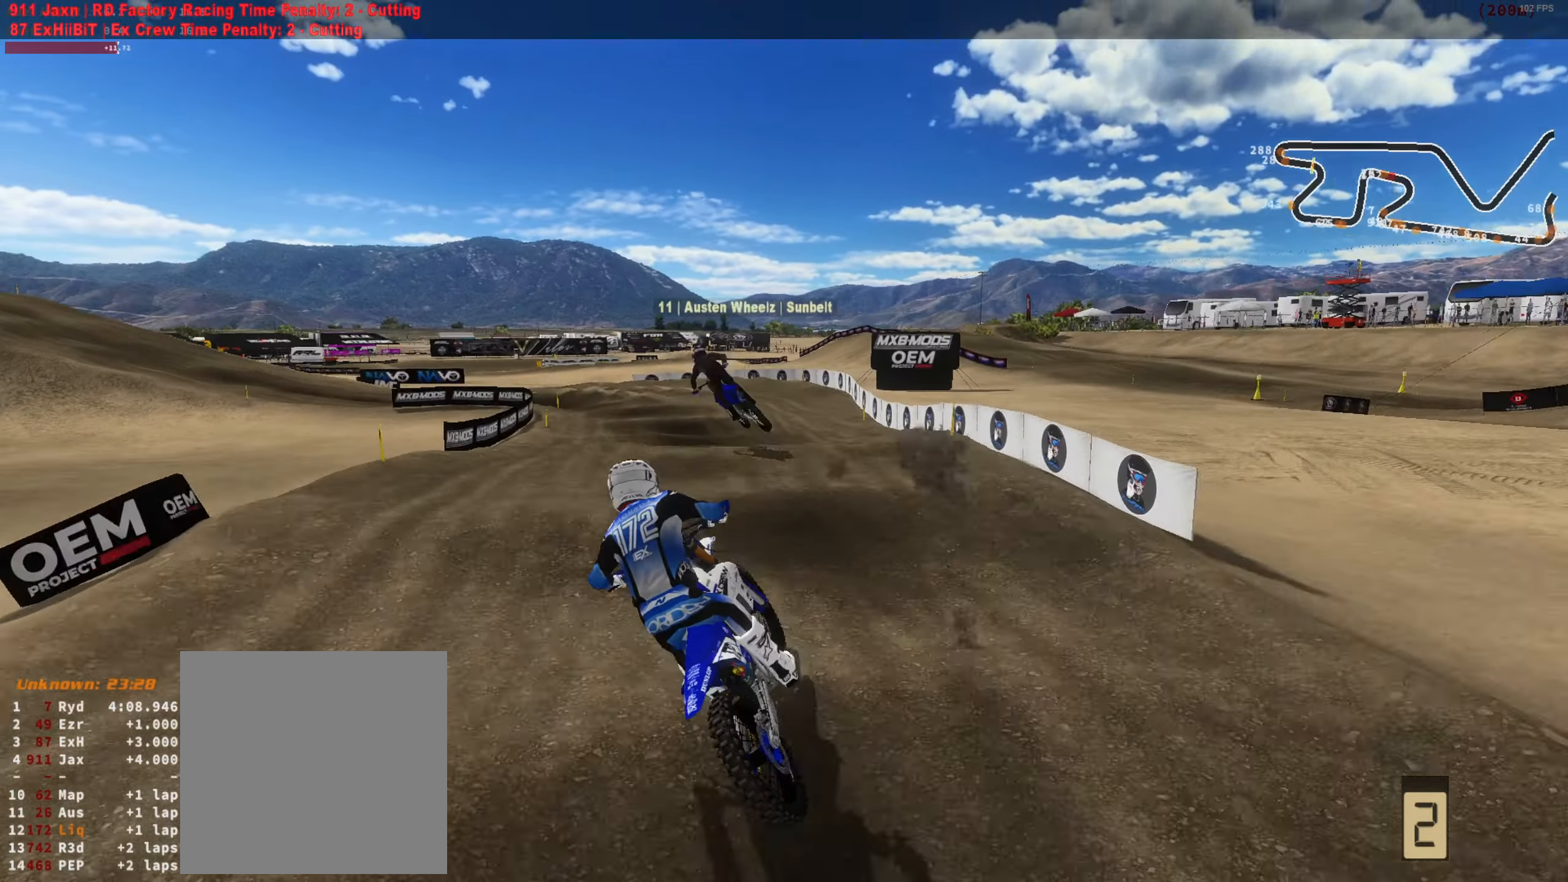
{"dt_ms": 500, "buttons": ["R2"], "left_stick": "left", "right_stick": "center", "button_events": [[483, "R2", "down"]]}
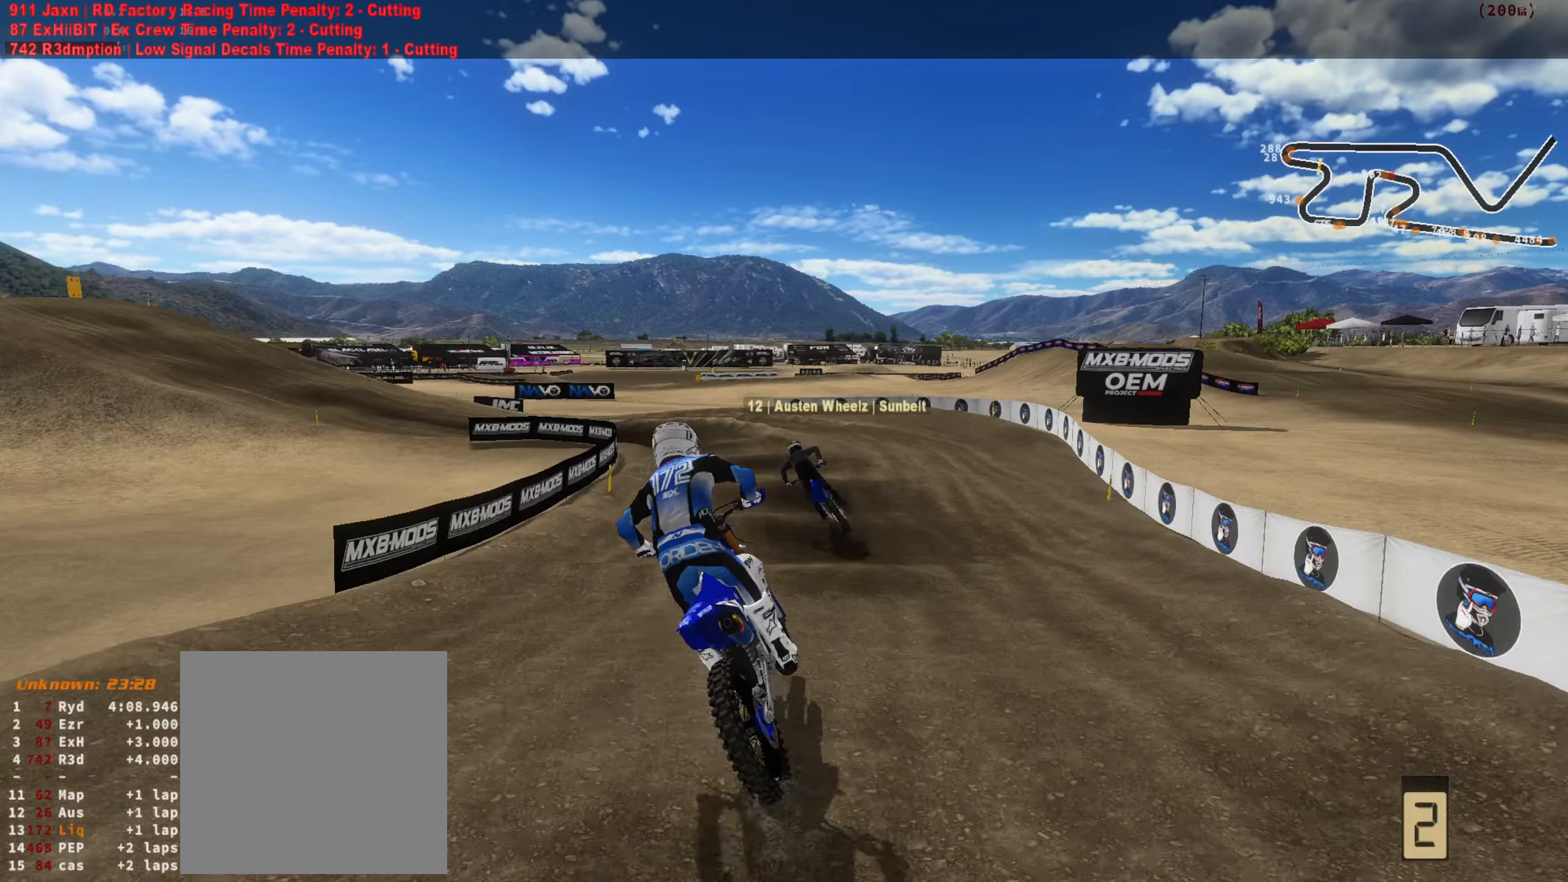
{"dt_ms": 500, "buttons": [], "left_stick": "left", "right_stick": "center", "button_events": [[183, "R2", "up"]]}